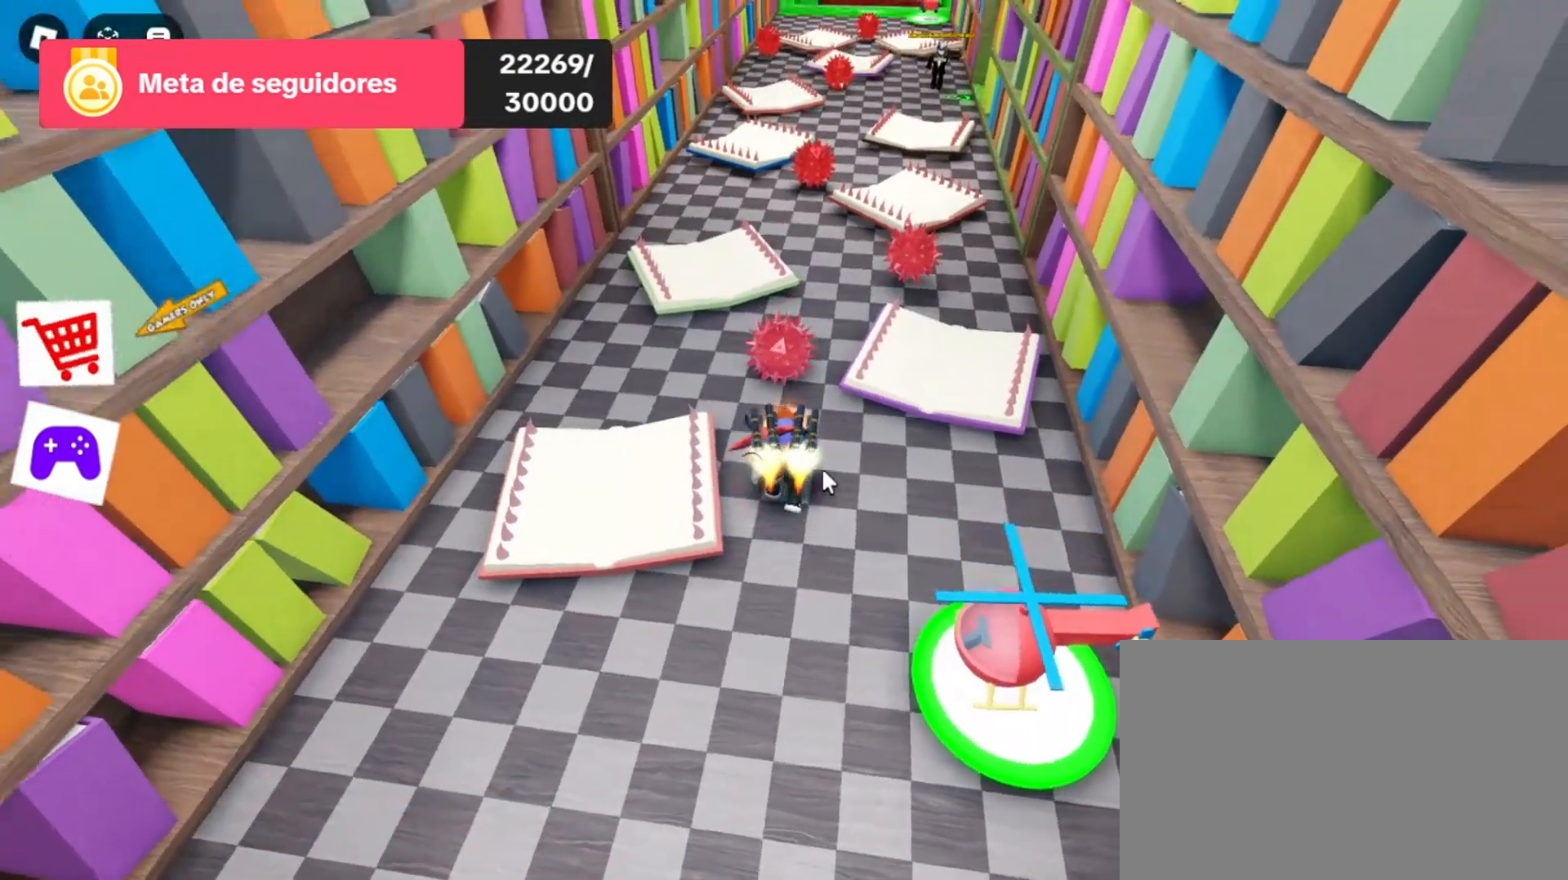
Gameplay with keyboard and mouse; each line is a JSON object with the keys and mouse buttons held at the frame after it. "events" lists presses ("down") and releases ("up") of "1", "2", "3", "4", "5", "a", "alt", "c", "caps_lock", "ctrl", "d", "e", "f", "g", "q", "r", "s", "shift", "space", "t", "tab", "v", "w", "x", "z", "mouse_left", "mouse_wheel" and "mouse_right" between this image and that frame as [ms after this image, input, new state], when the widget could be followed in between. "mouse_left", "mouse_wheel", "mouse_right" = the "left", "wheel", "right" buttons of the "mouse" list. No other keys are recorded. "wheel" means that the mouse wheel is clicked or scrolled. Not read: mouse_move.
{"keys": [], "mouse": ["right"], "events": [[33, "w", "up"], [367, "w", "down"], [400, "w", "up"]]}
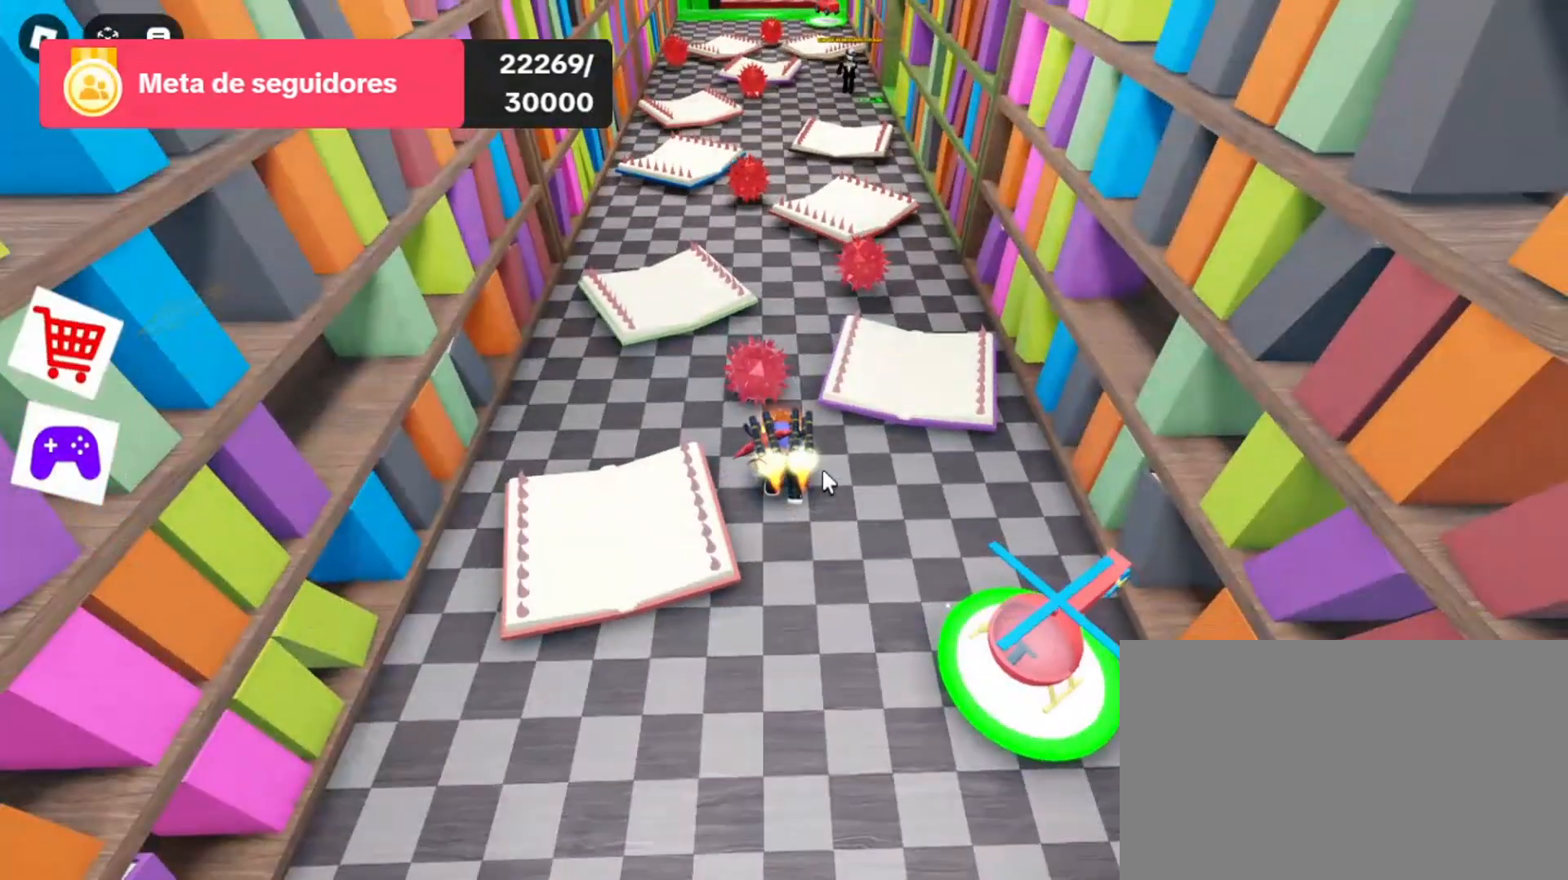
{"keys": ["w"], "mouse": ["right"], "events": [[300, "w", "down"]]}
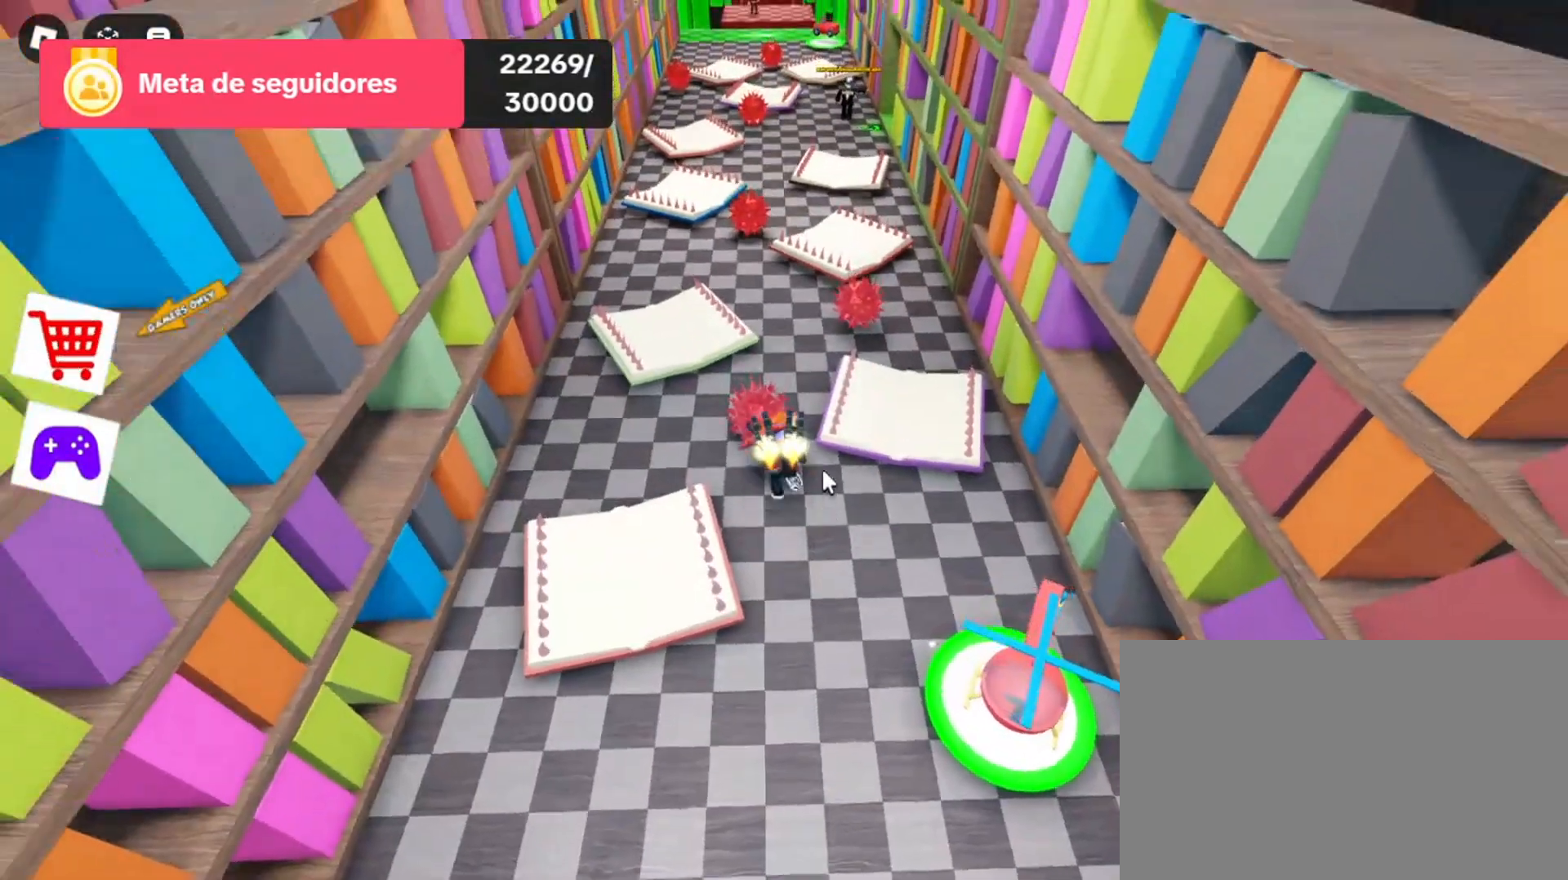
{"keys": ["space", "w"], "mouse": ["right"], "events": [[133, "space", "down"]]}
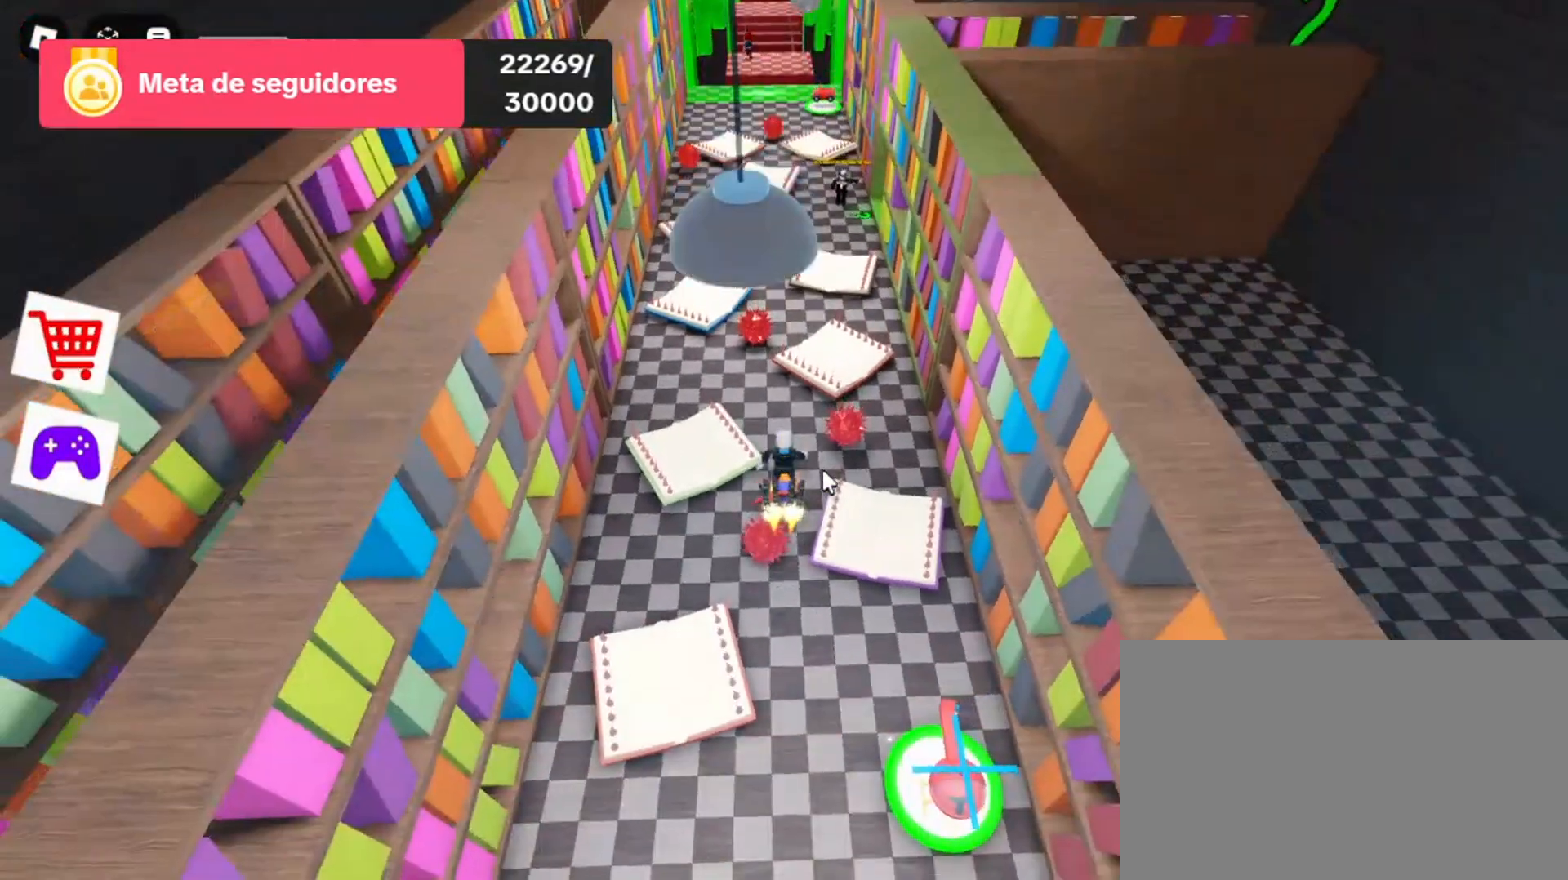
{"keys": [], "mouse": ["right"], "events": [[33, "space", "up"], [367, "w", "up"]]}
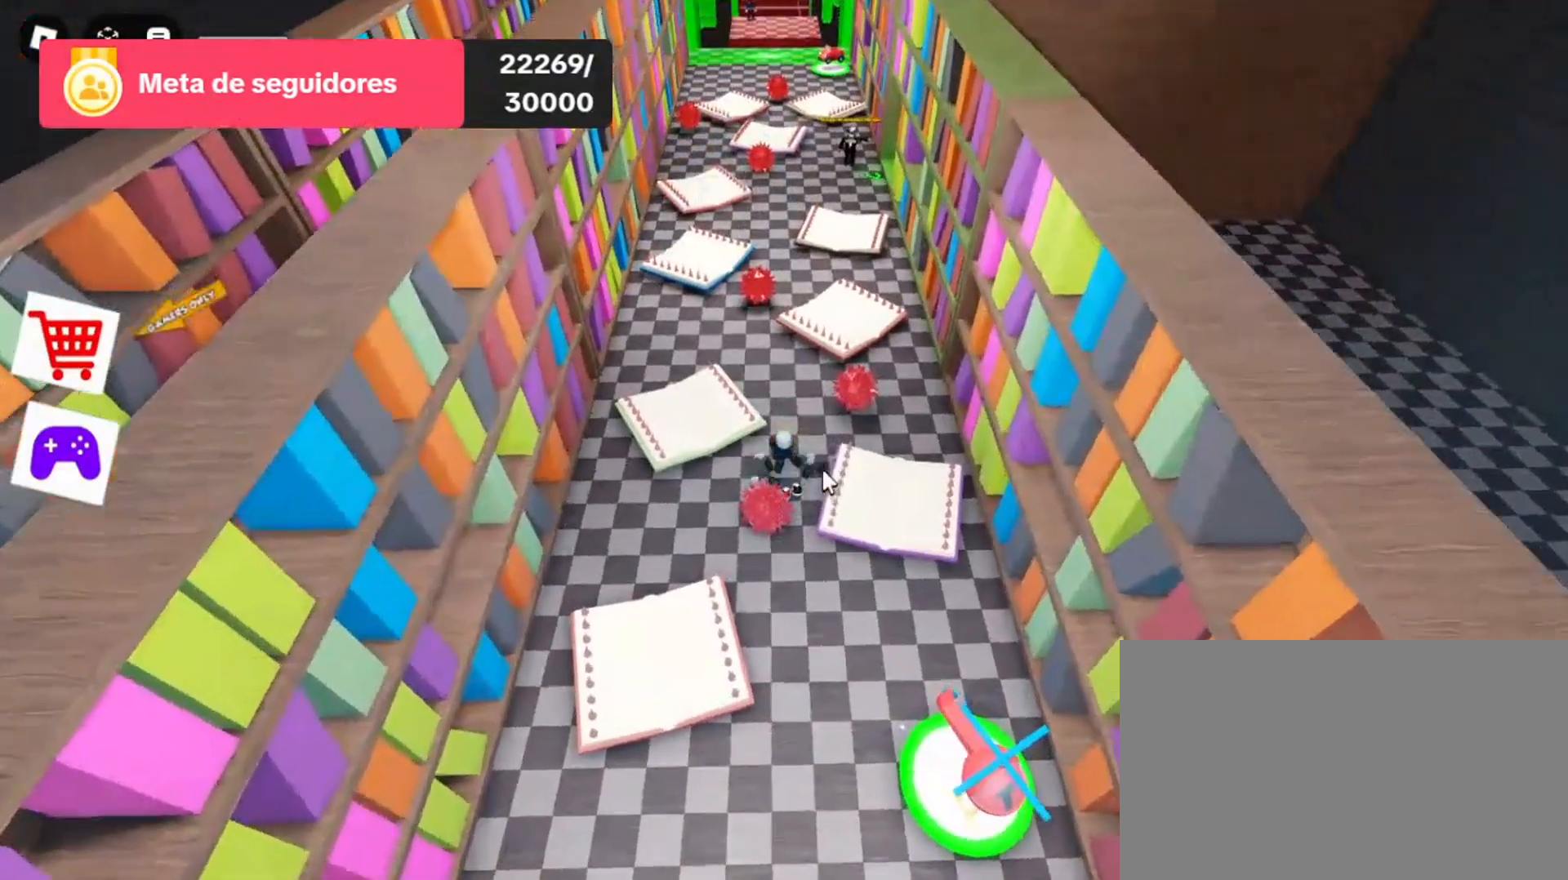
{"keys": [], "mouse": [], "events": [[300, "mouse_right", "up"]]}
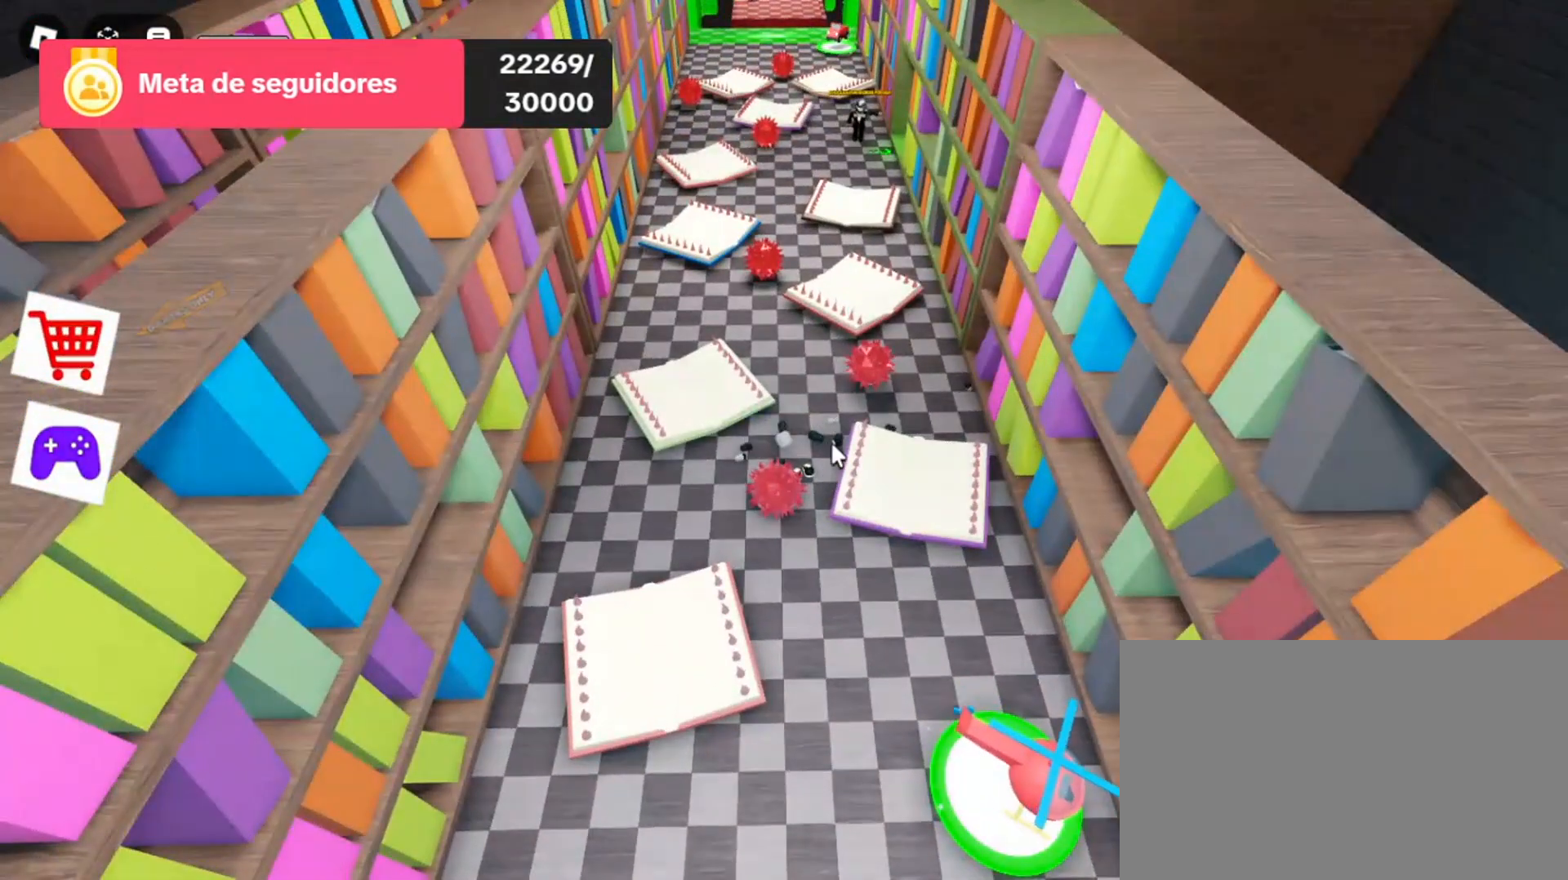
{"keys": [], "mouse": [], "events": []}
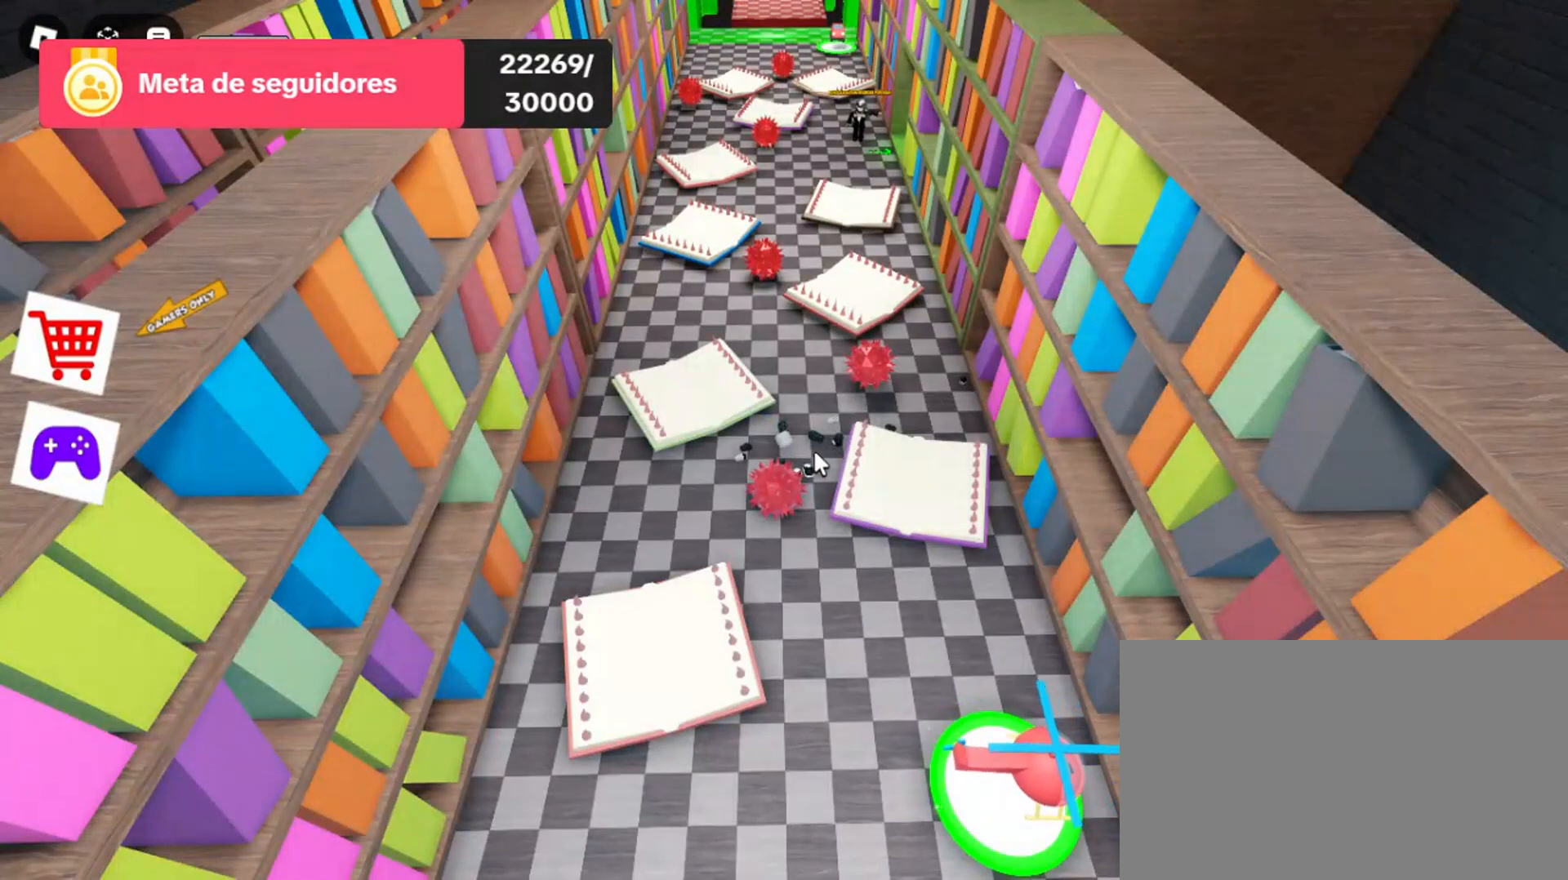
{"keys": [], "mouse": [], "events": []}
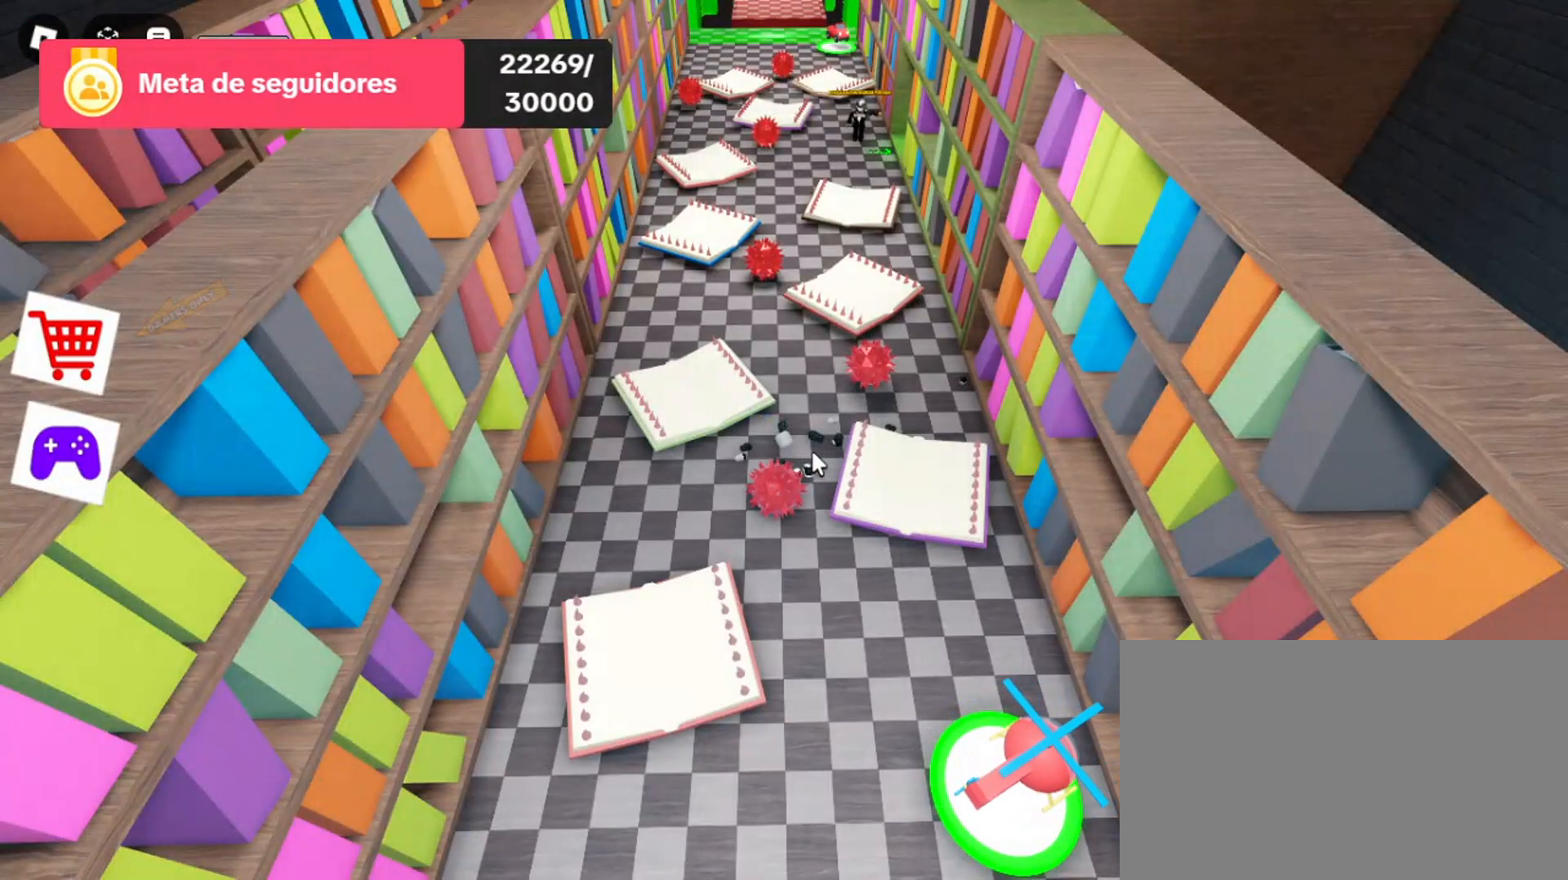
{"keys": [], "mouse": [], "events": []}
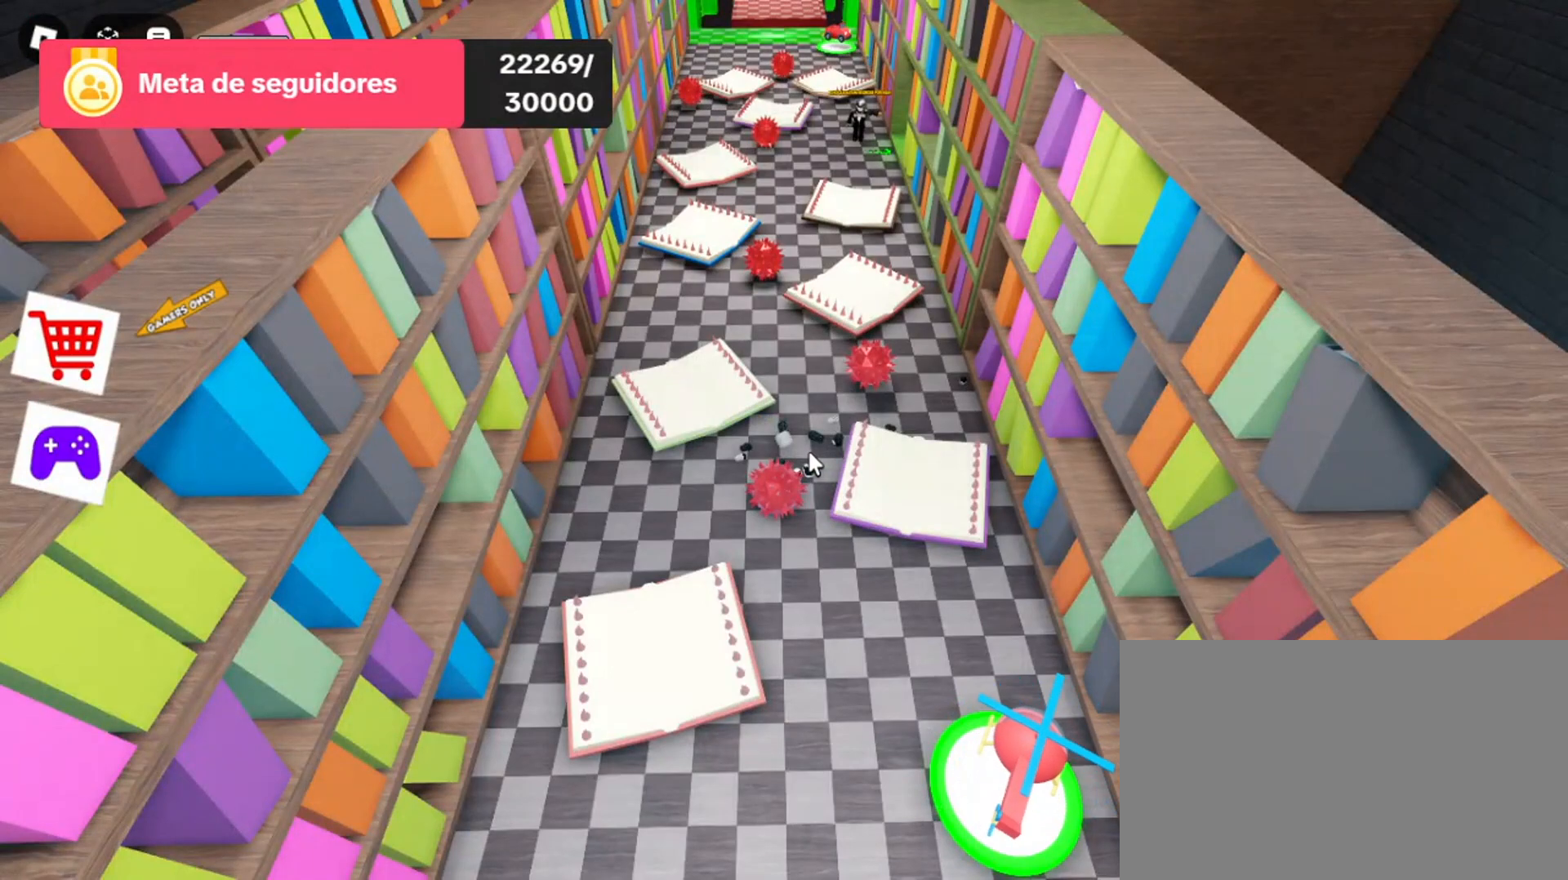
{"keys": [], "mouse": [], "events": []}
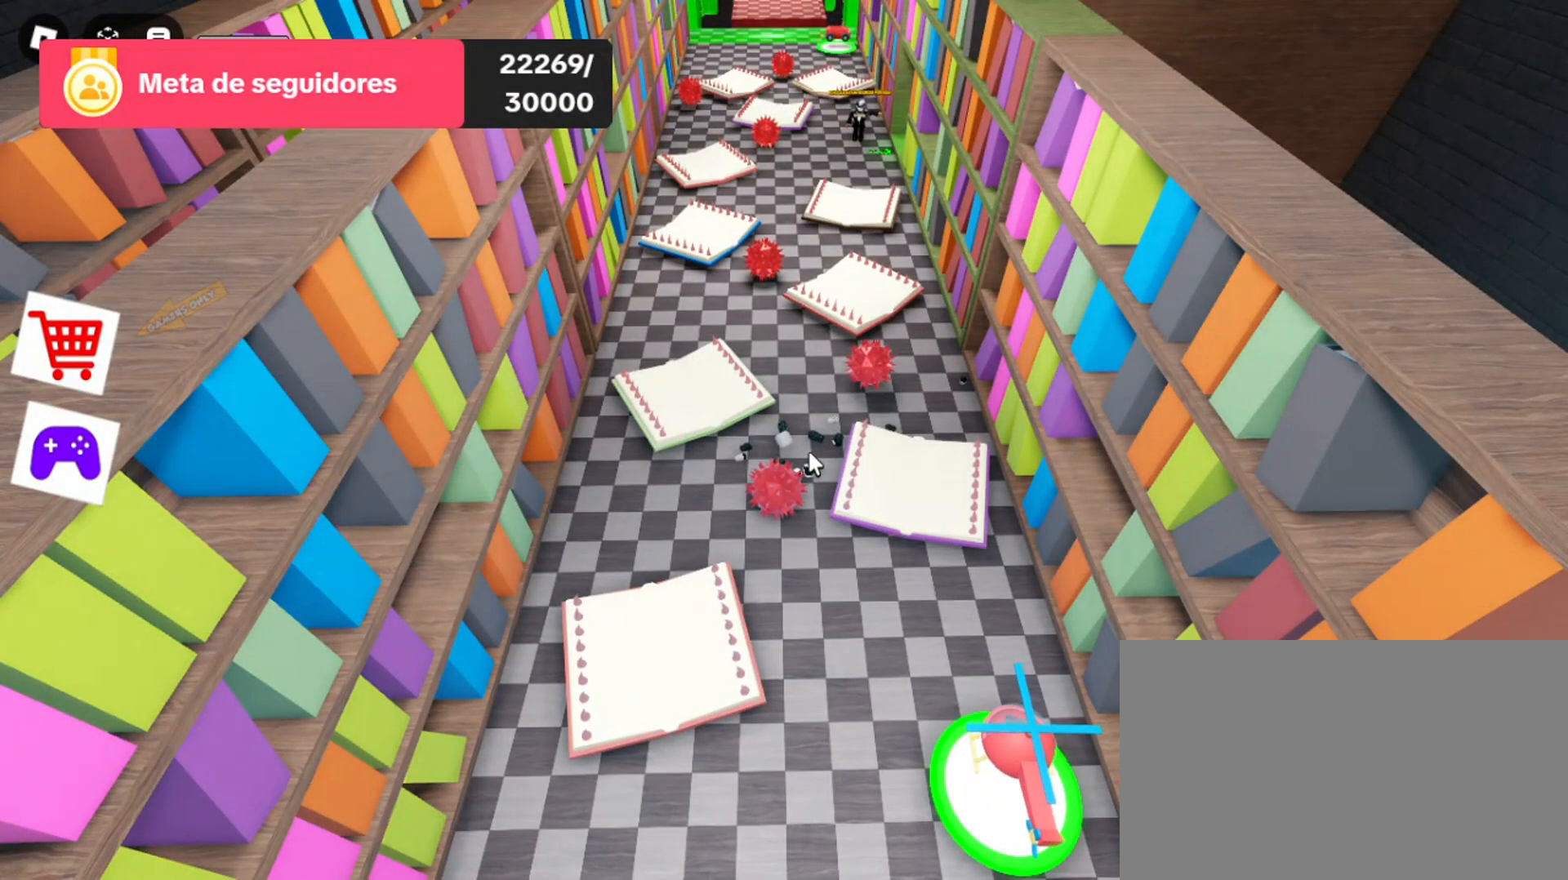
{"keys": [], "mouse": [], "events": []}
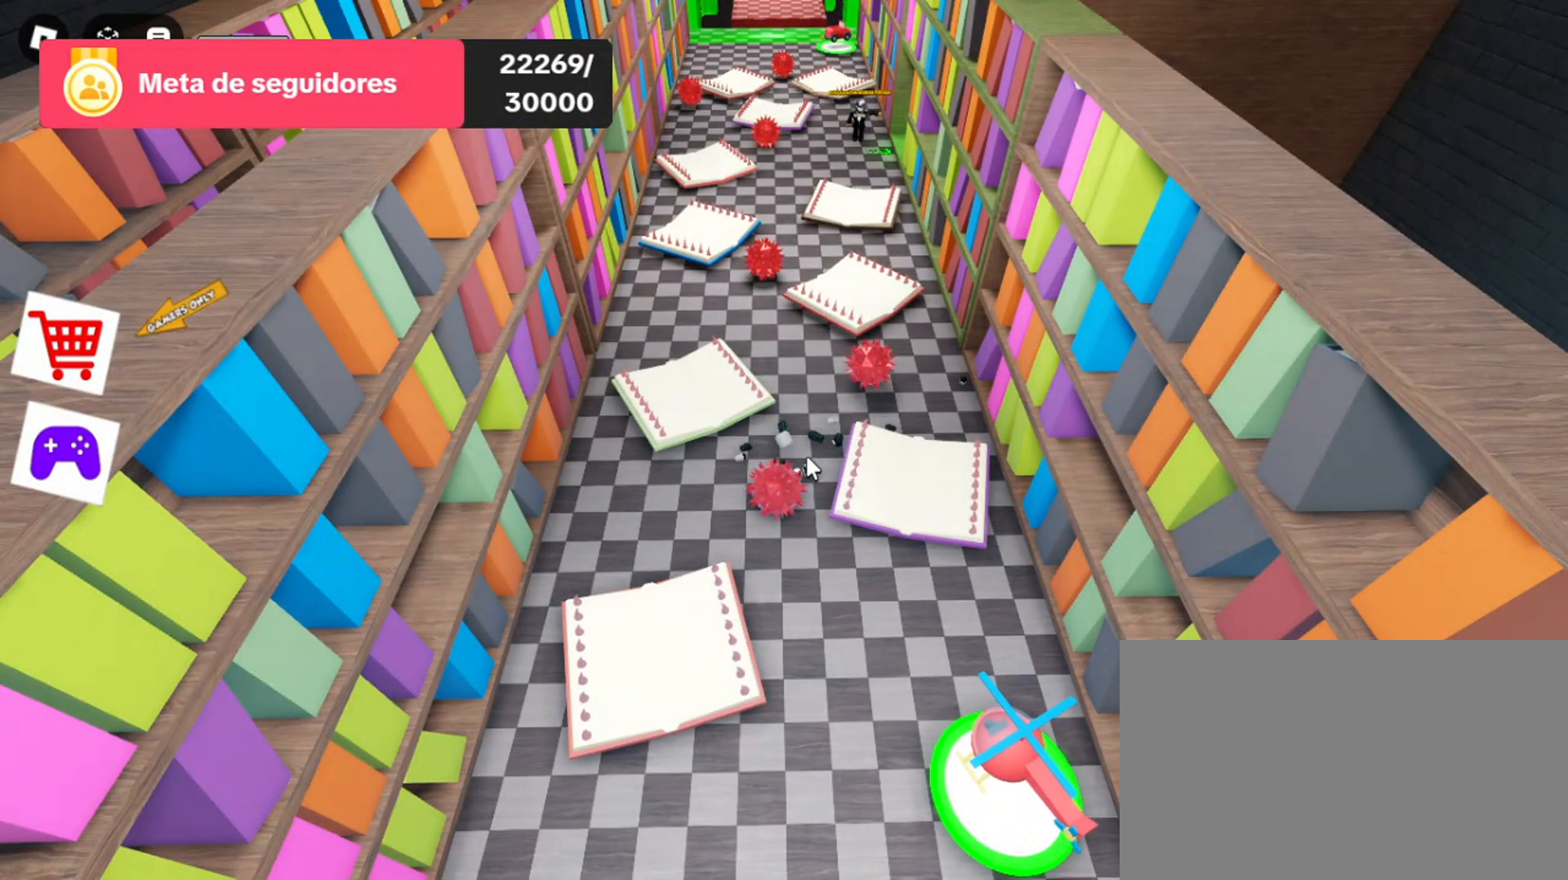
{"keys": [], "mouse": [], "events": []}
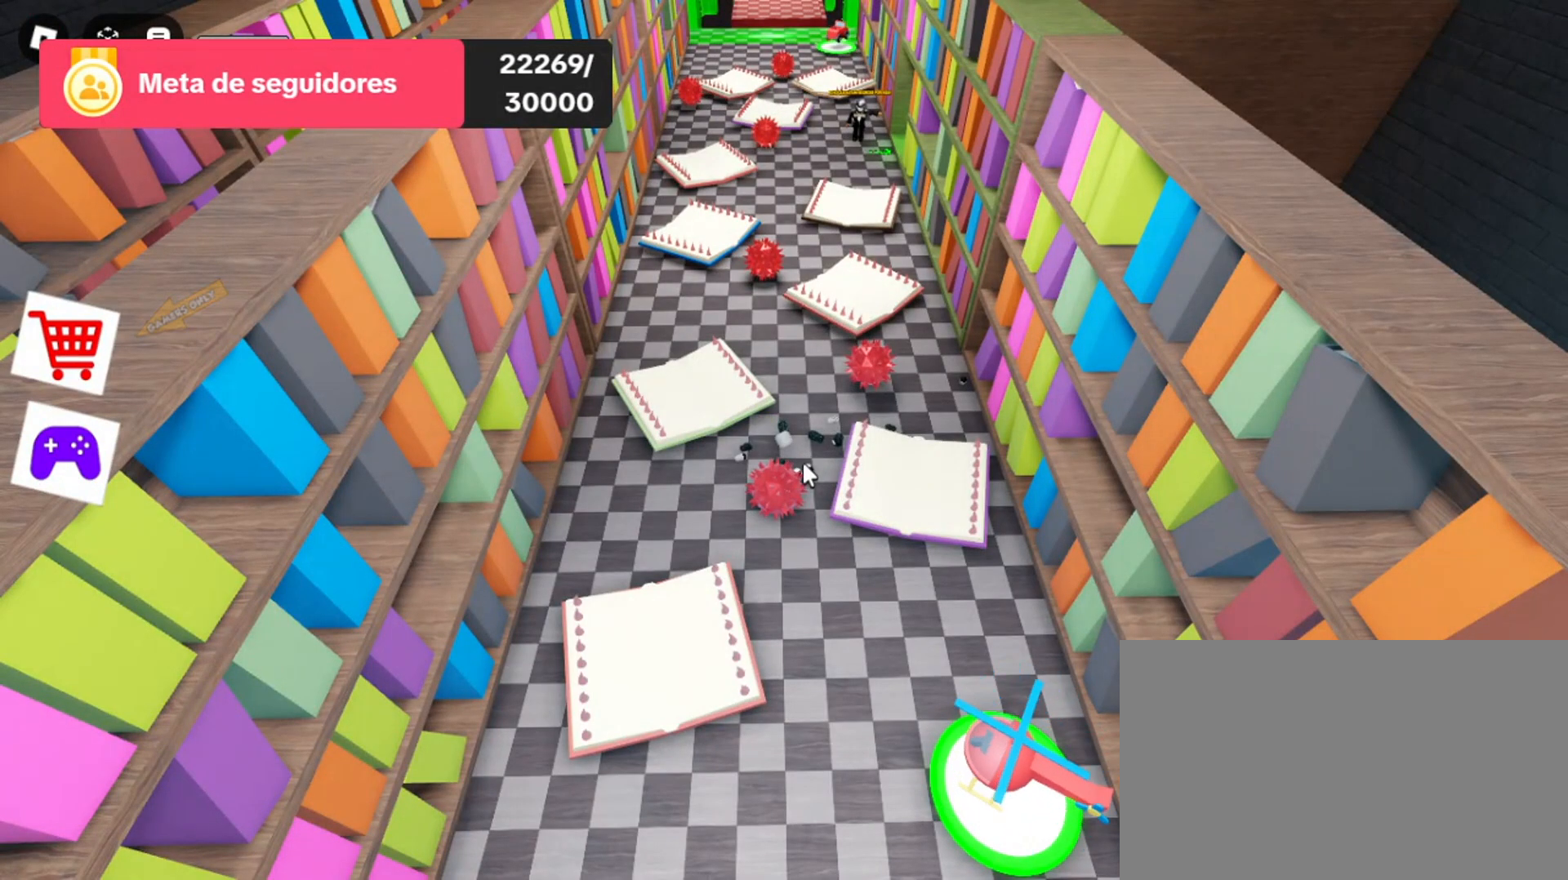
{"keys": [], "mouse": [], "events": []}
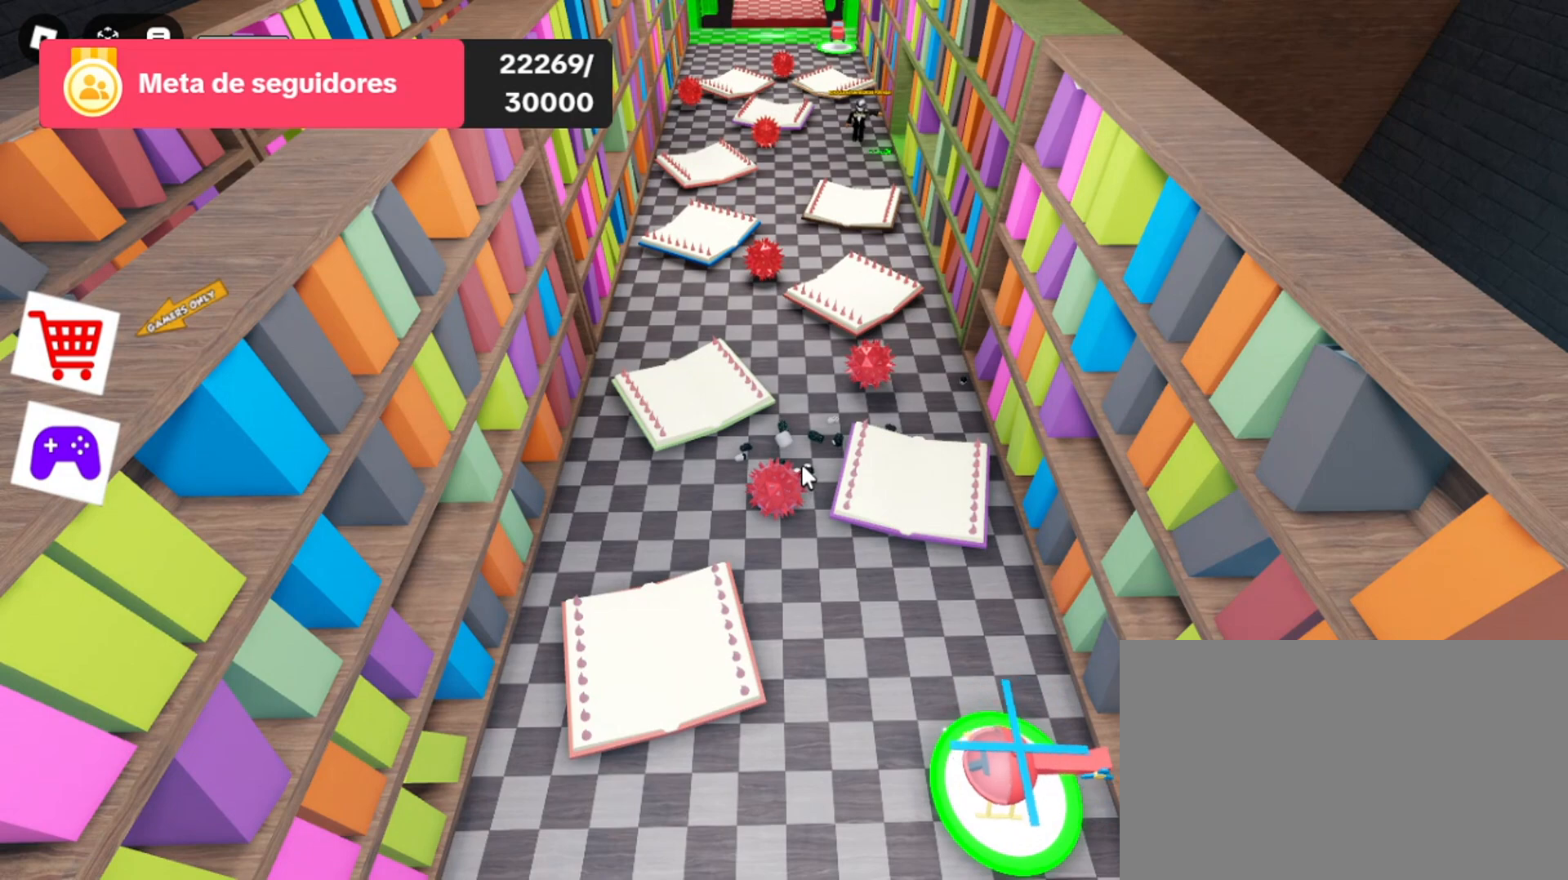
{"keys": [], "mouse": [], "events": []}
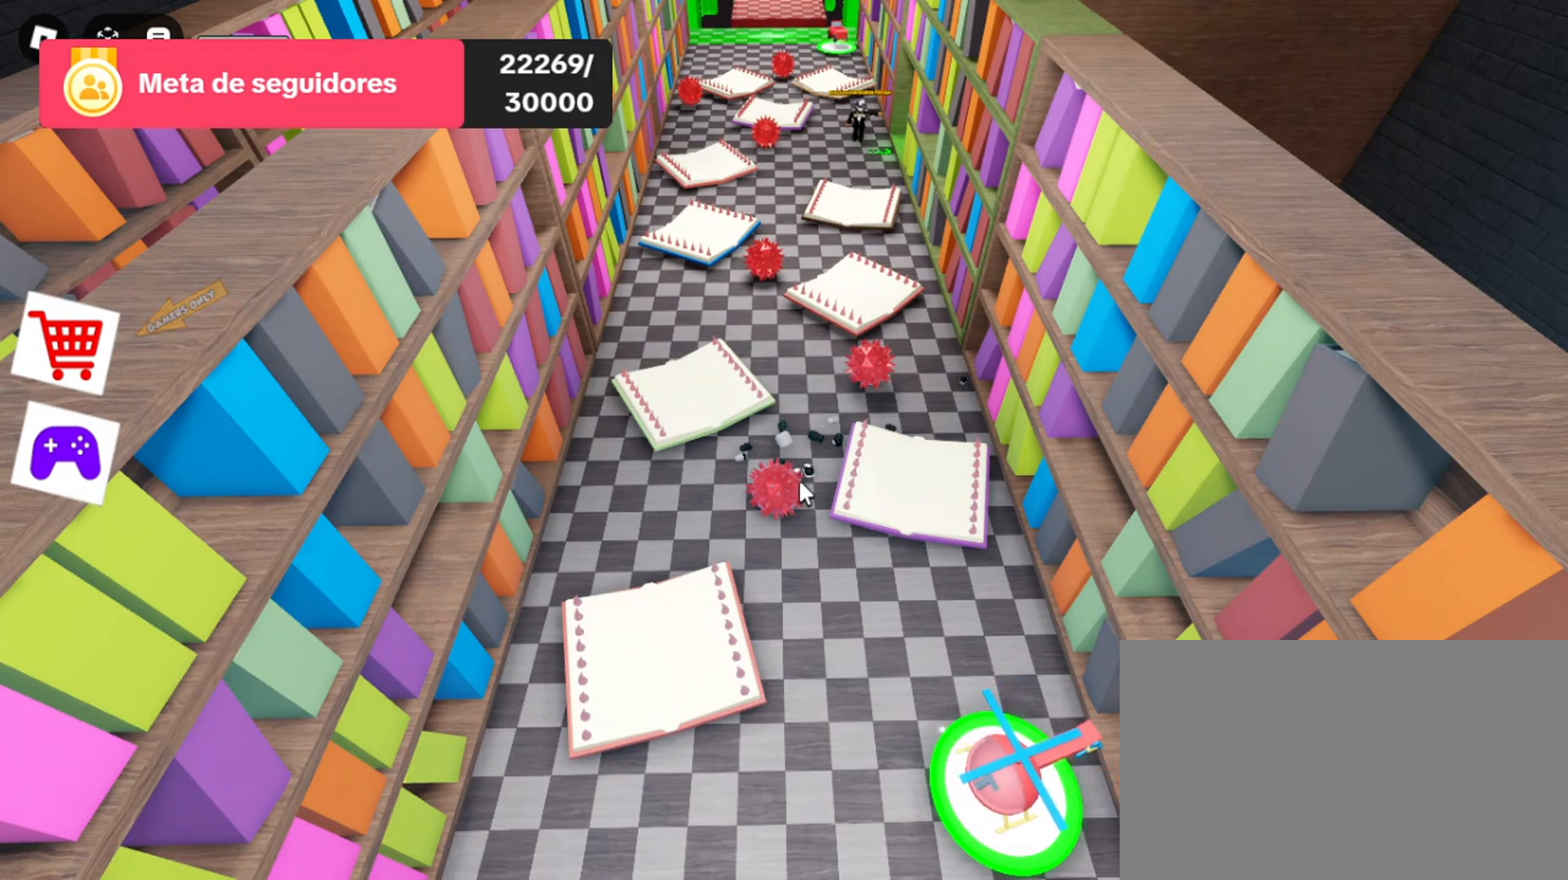
{"keys": [], "mouse": [], "events": []}
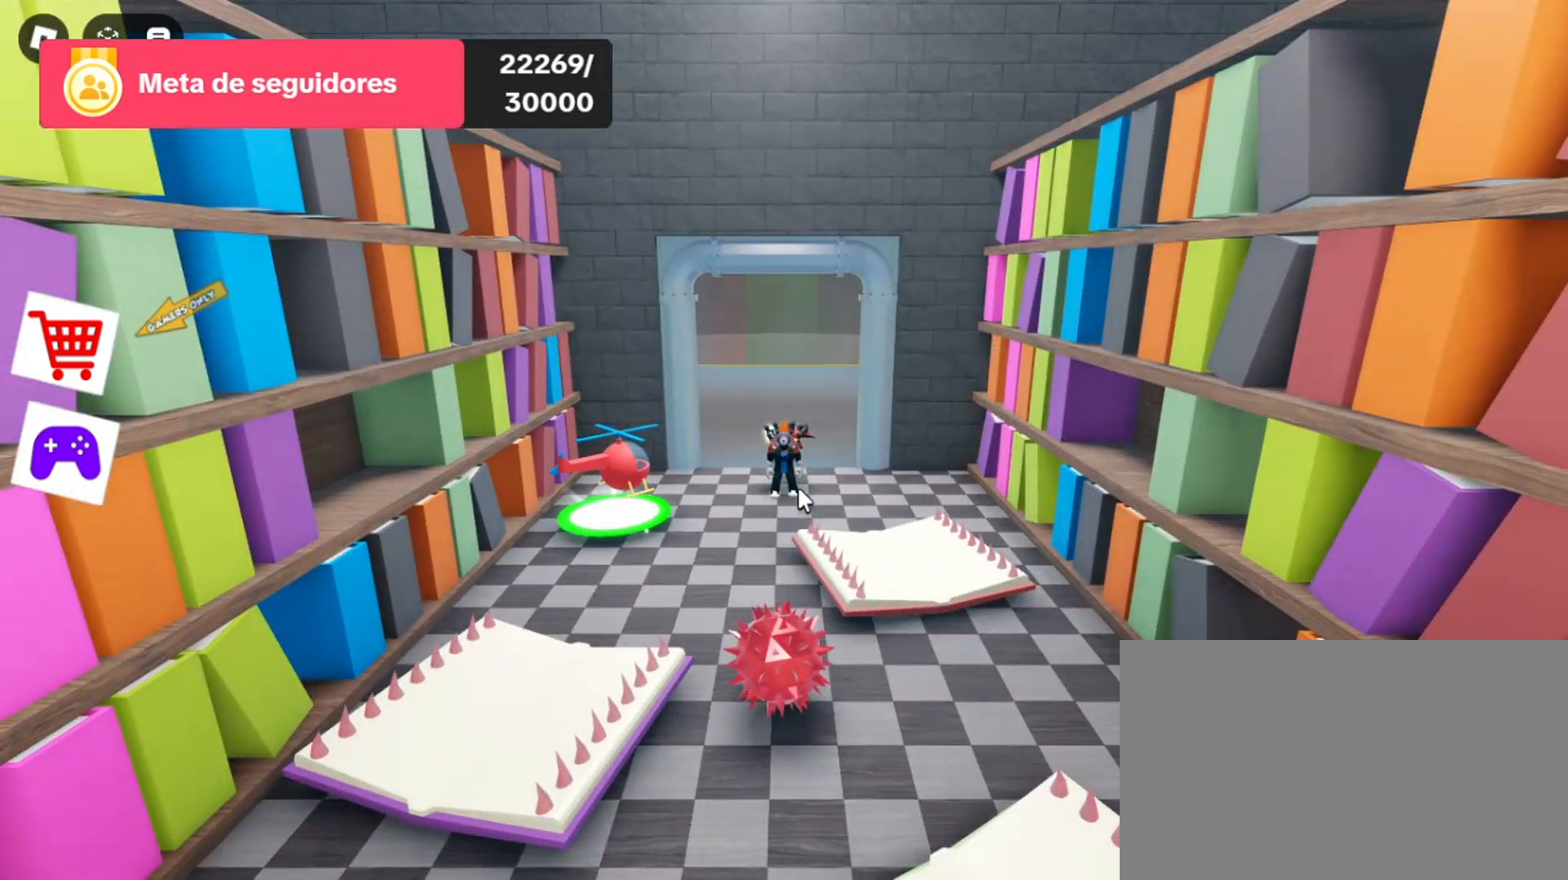
{"keys": [], "mouse": ["right"], "events": [[100, "mouse_right", "down"]]}
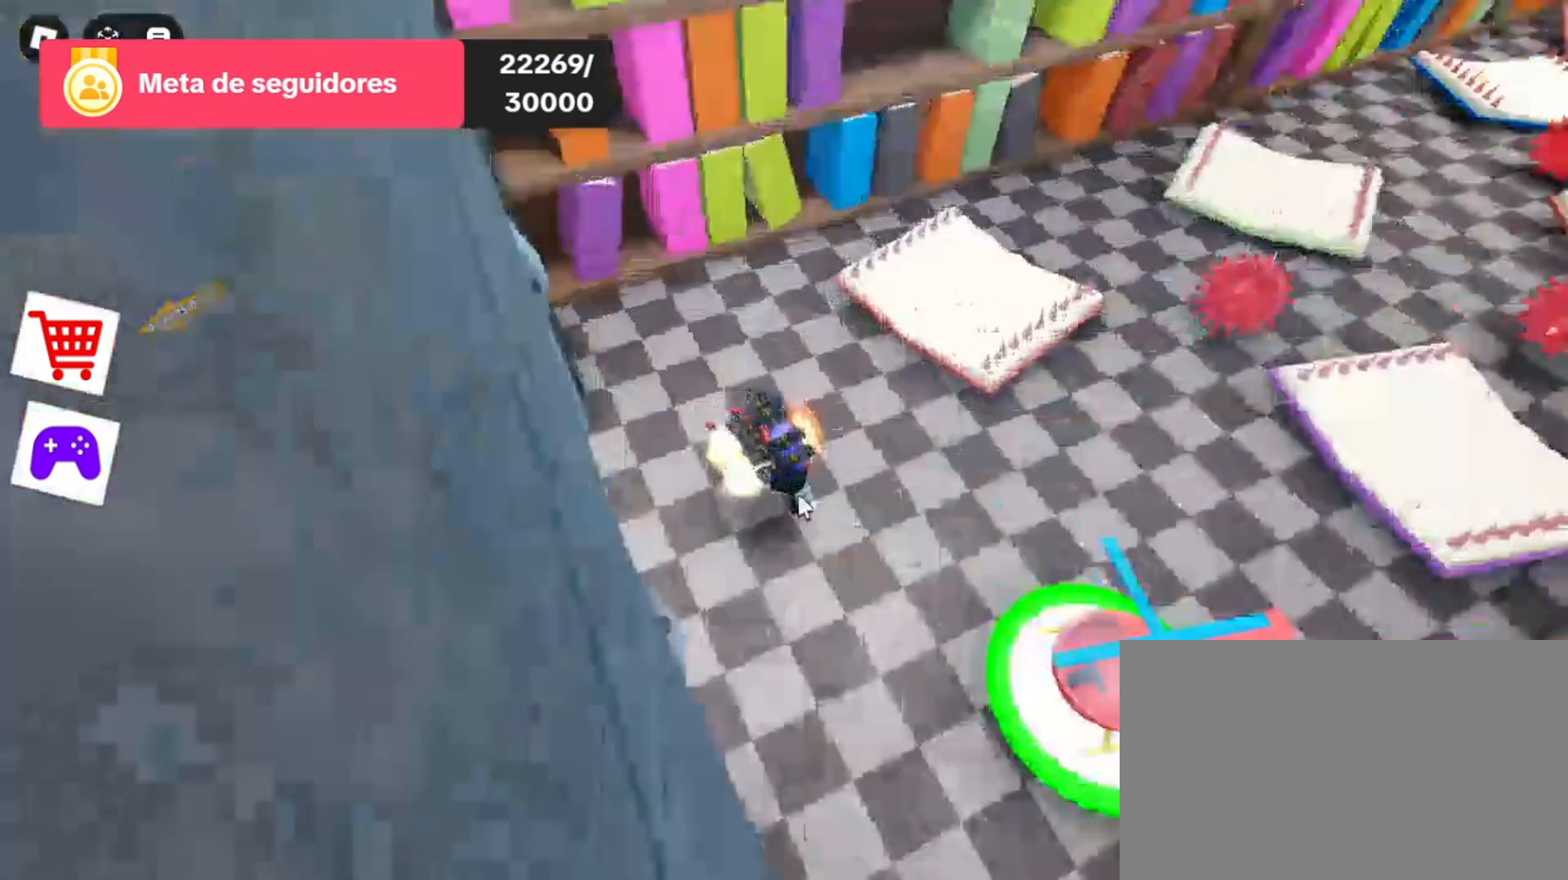
{"keys": [], "mouse": ["right"], "events": []}
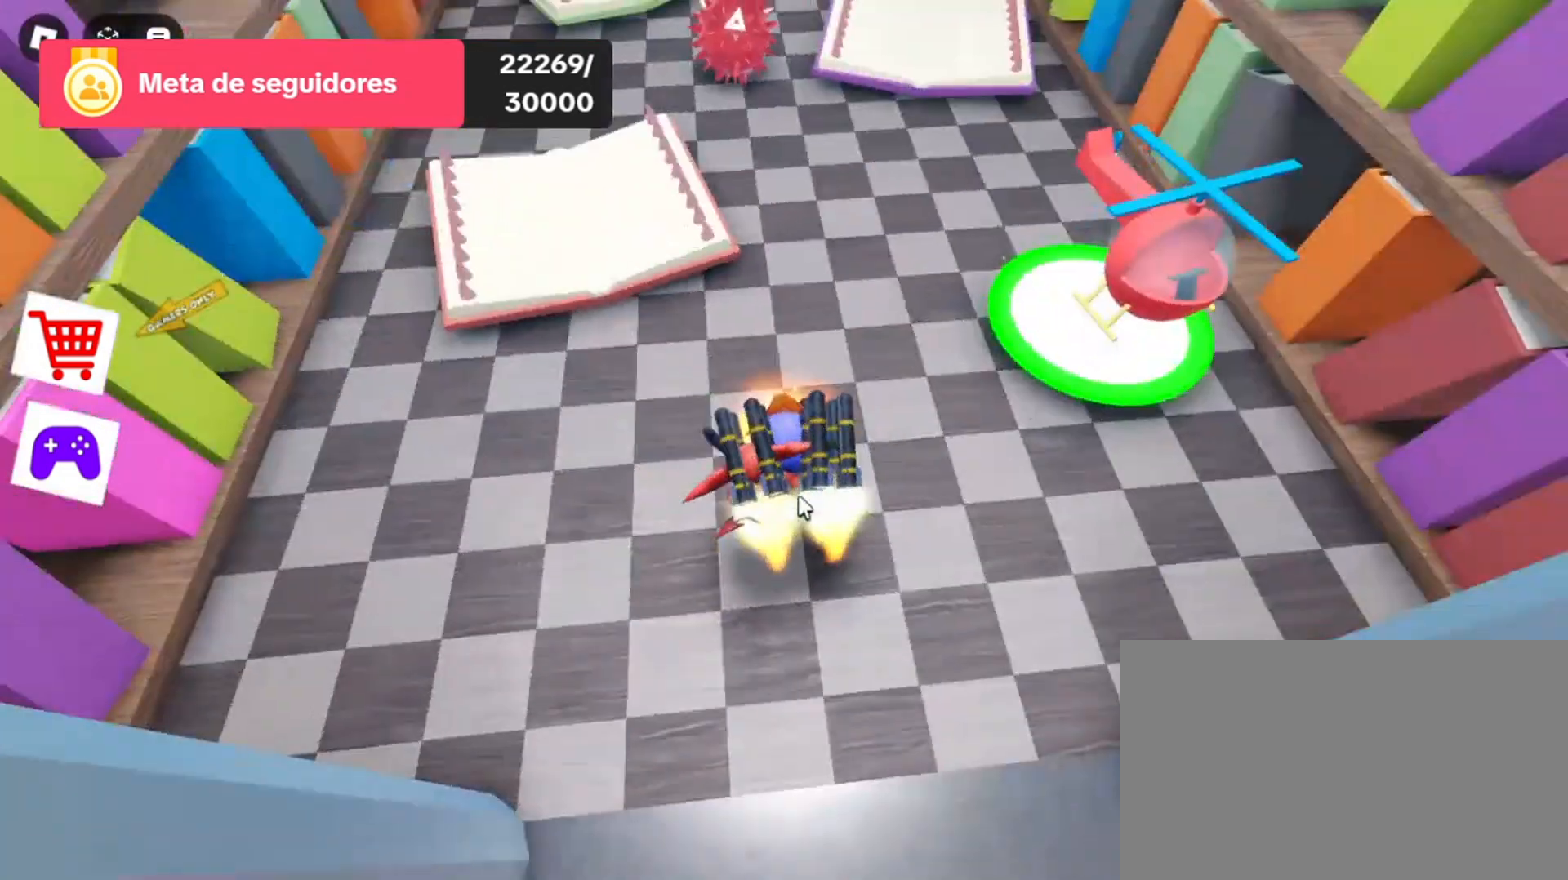
{"keys": ["w"], "mouse": ["right"], "events": [[100, "w", "down"], [133, "d", "down"], [300, "d", "up"]]}
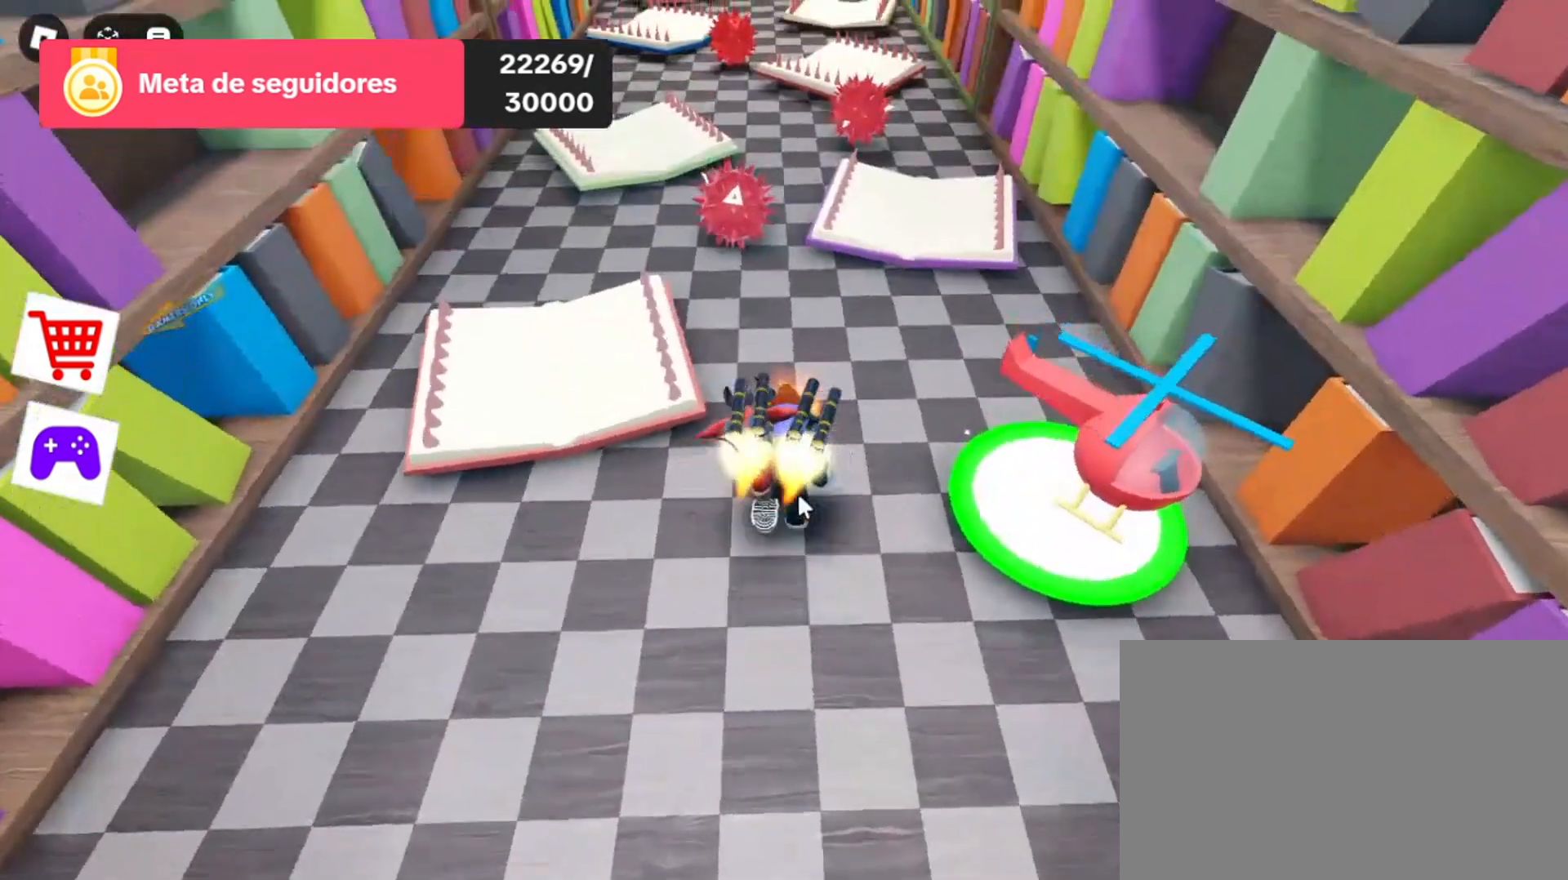
{"keys": [], "mouse": ["right"], "events": [[100, "d", "down"], [300, "d", "up"], [300, "w", "up"], [333, "w", "down"], [500, "w", "up"]]}
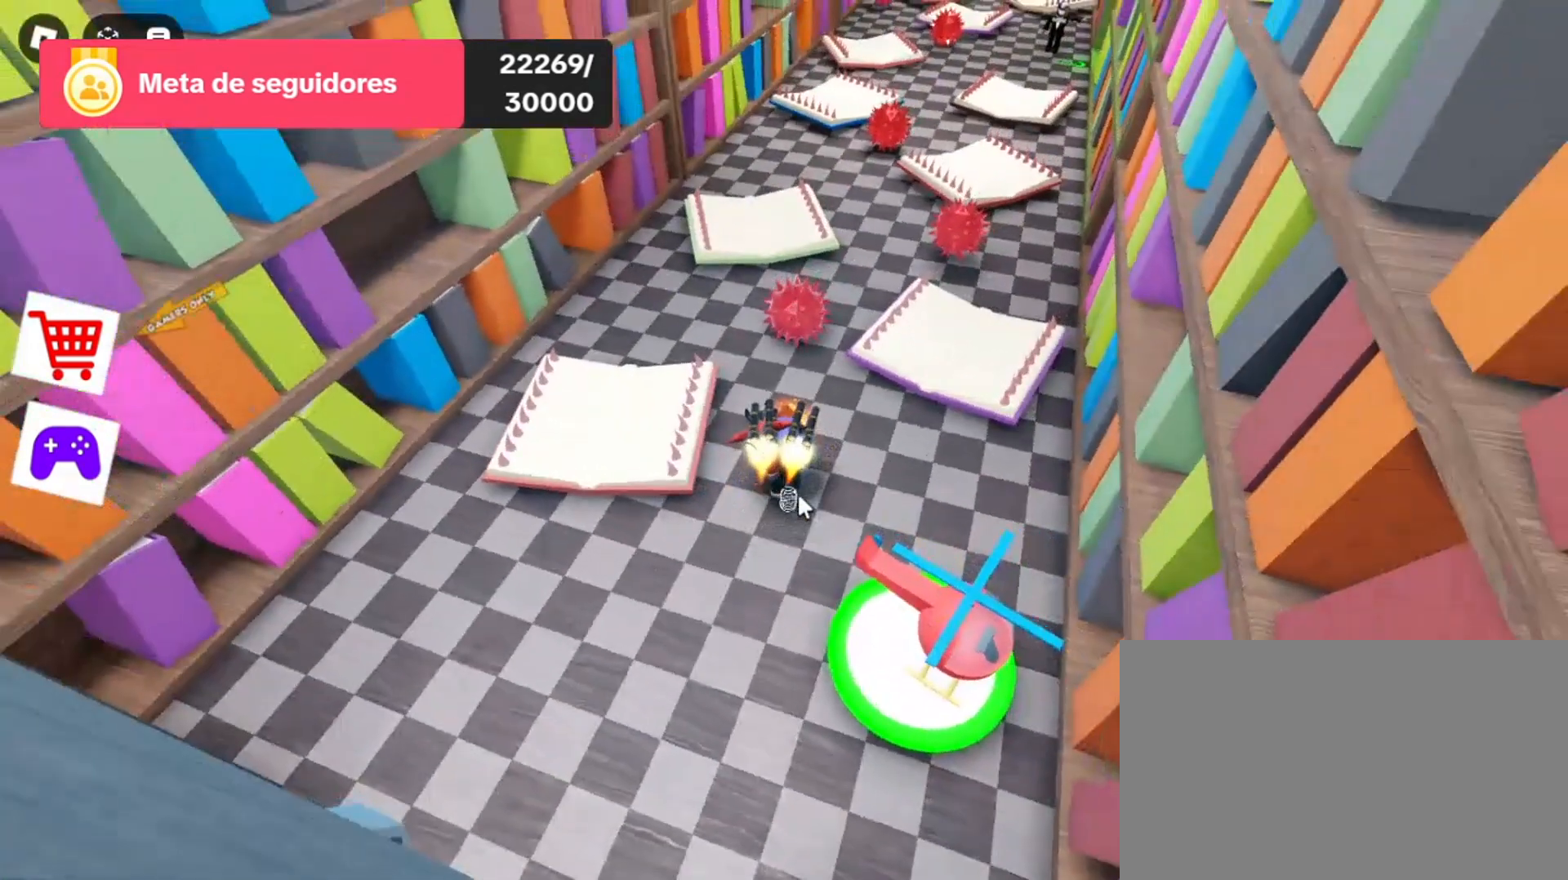
{"keys": [], "mouse": ["right"], "events": []}
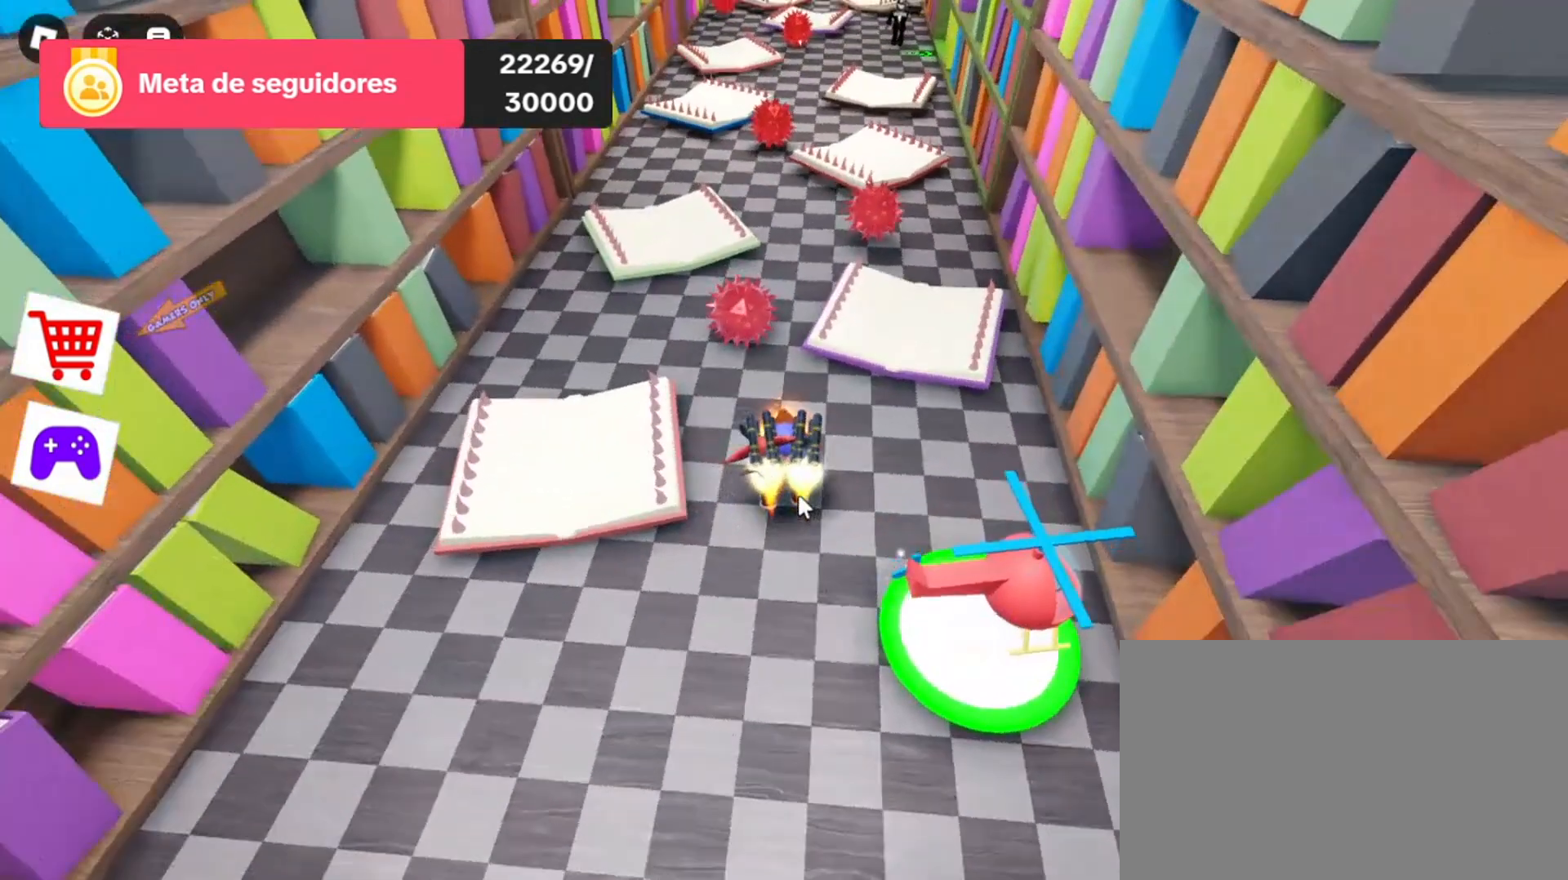
{"keys": [], "mouse": ["right"], "events": []}
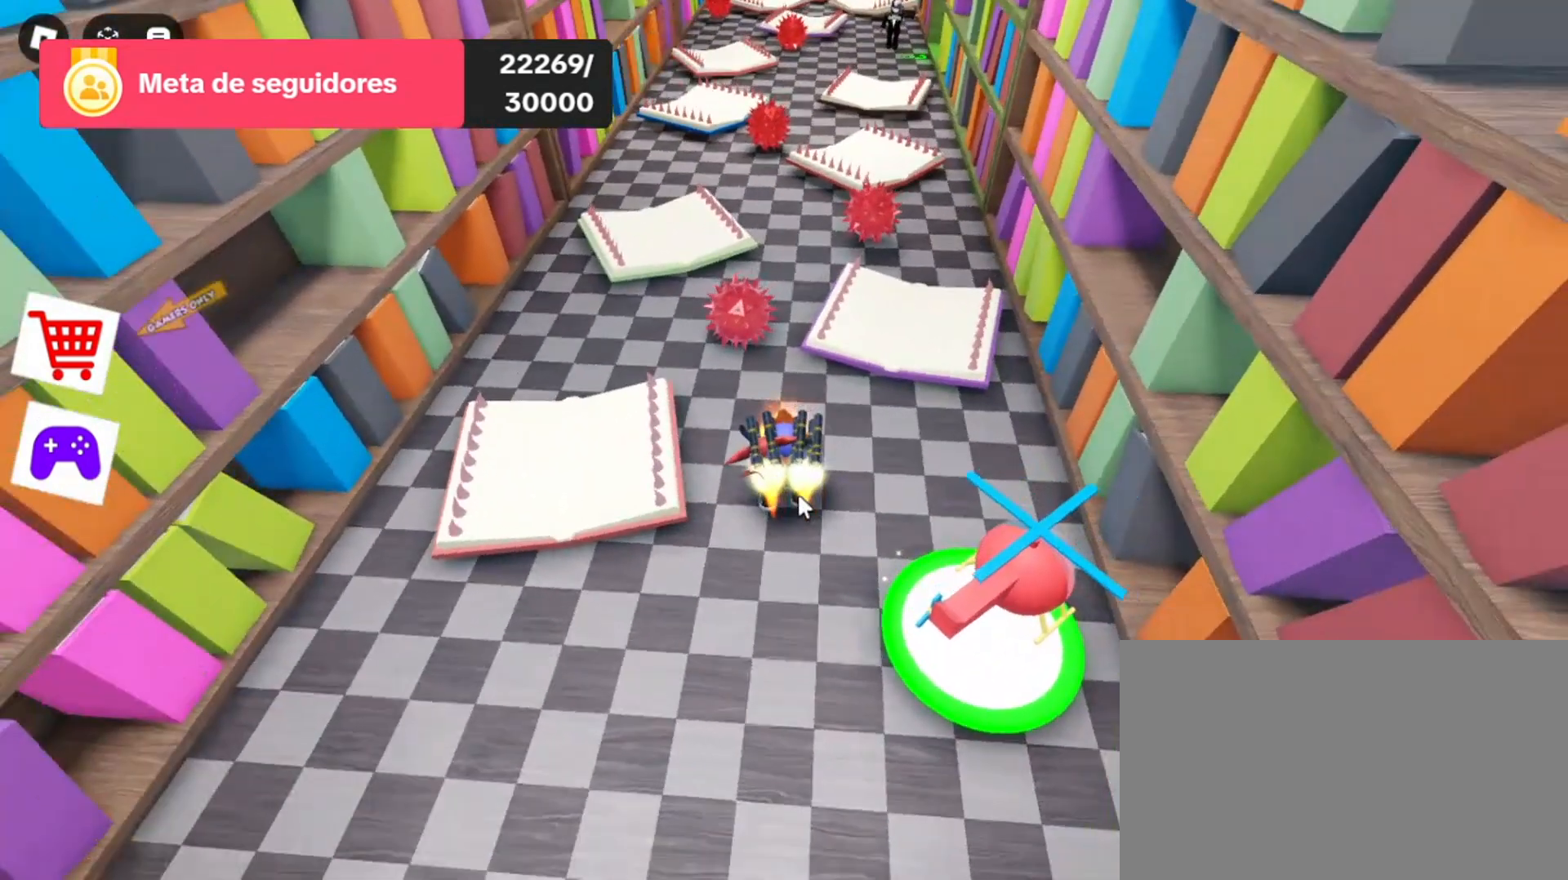
{"keys": ["w"], "mouse": ["right"], "events": [[333, "w", "down"]]}
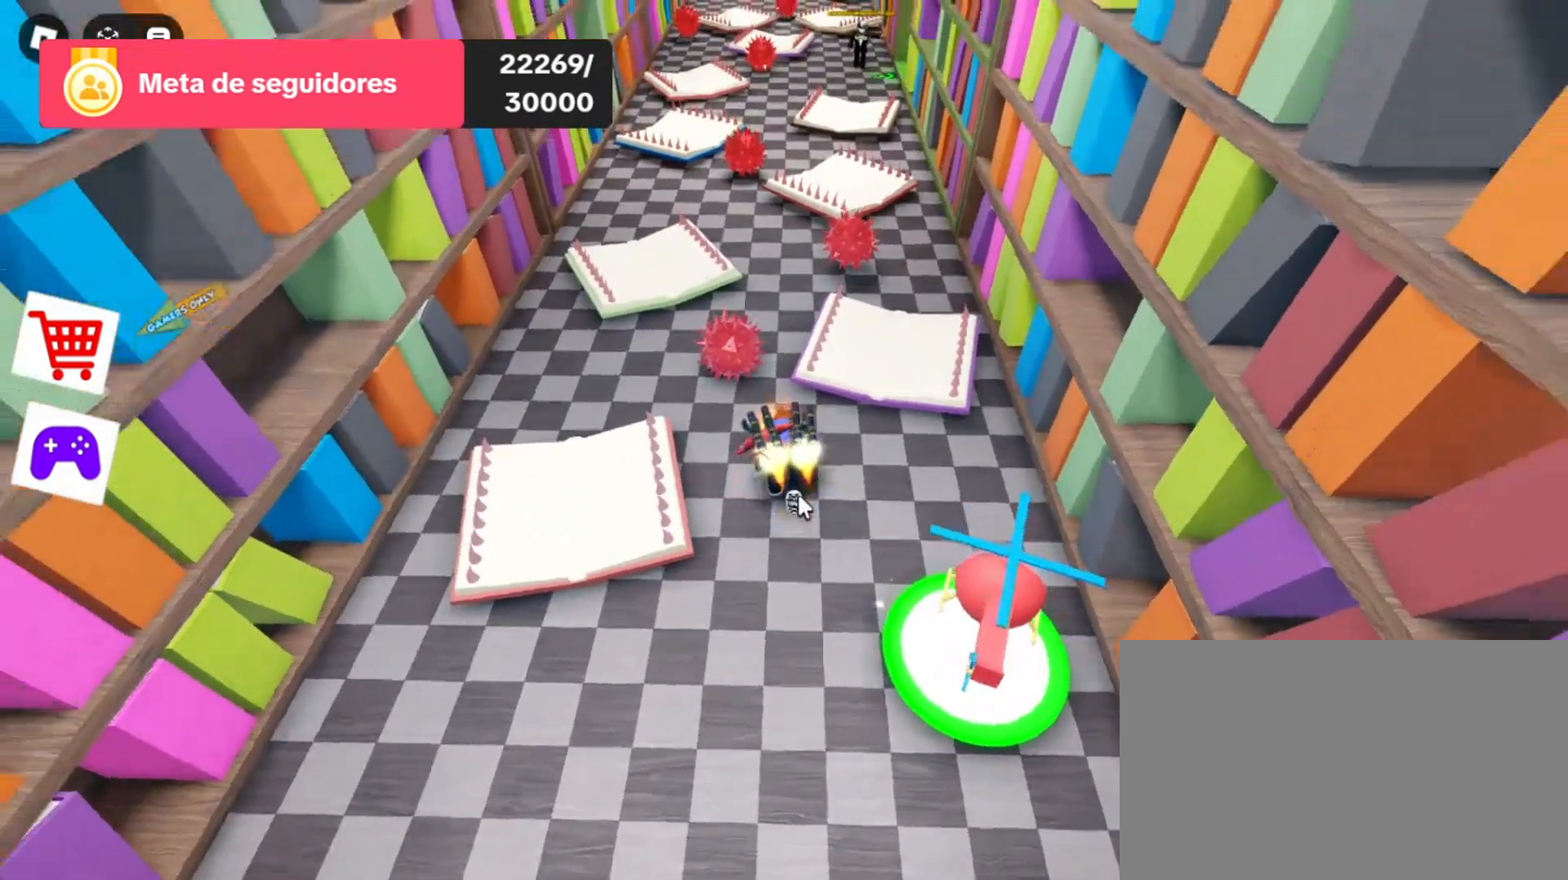
{"keys": ["space", "w"], "mouse": ["right"], "events": [[333, "space", "down"]]}
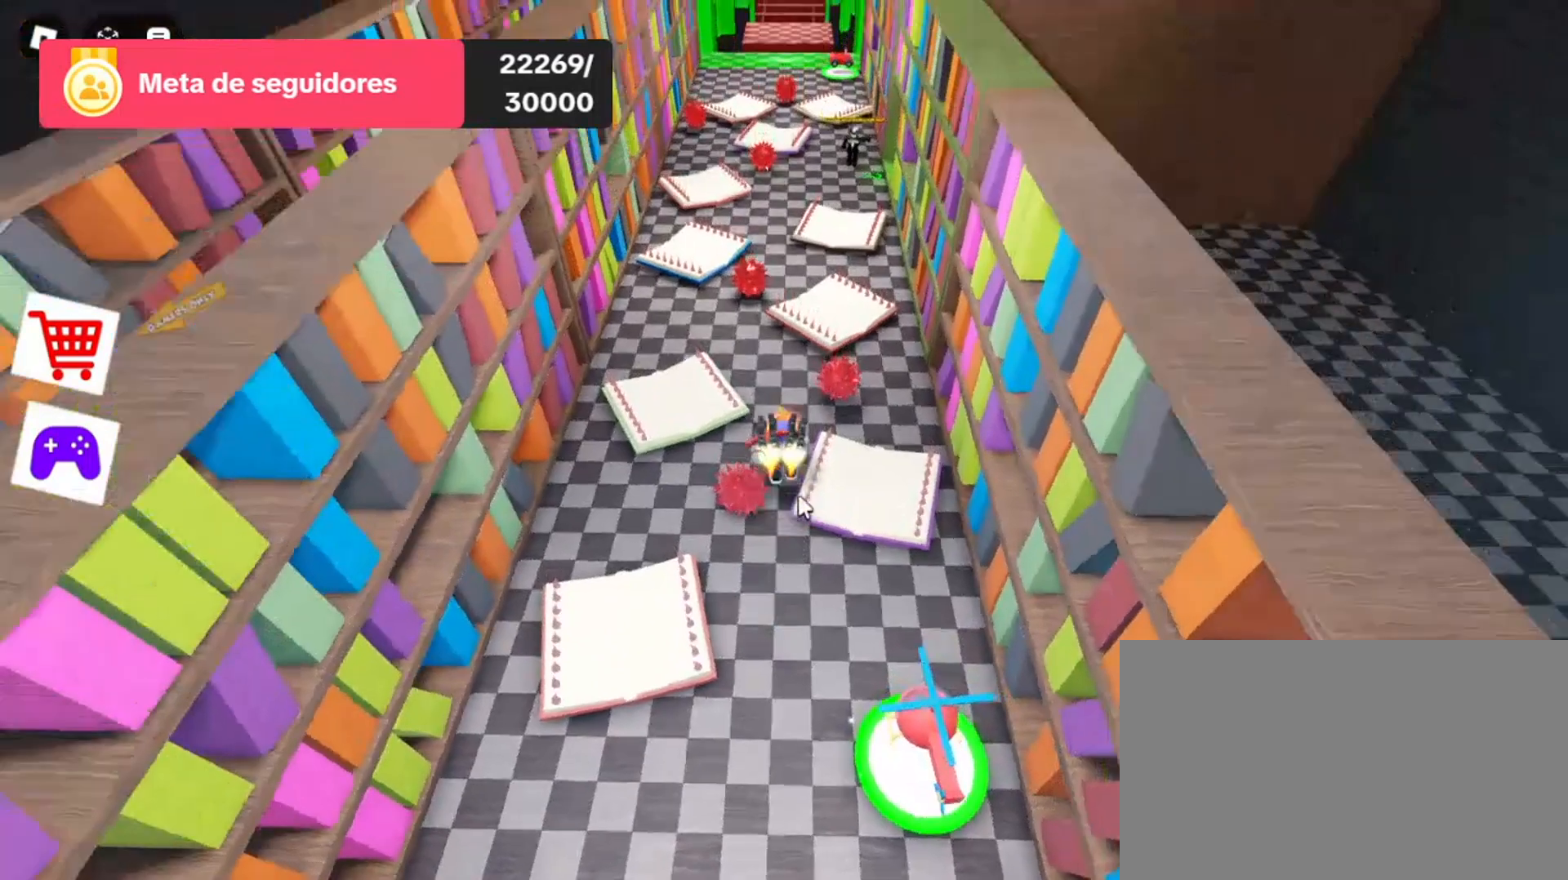
{"keys": ["w"], "mouse": ["right"], "events": [[333, "space", "up"]]}
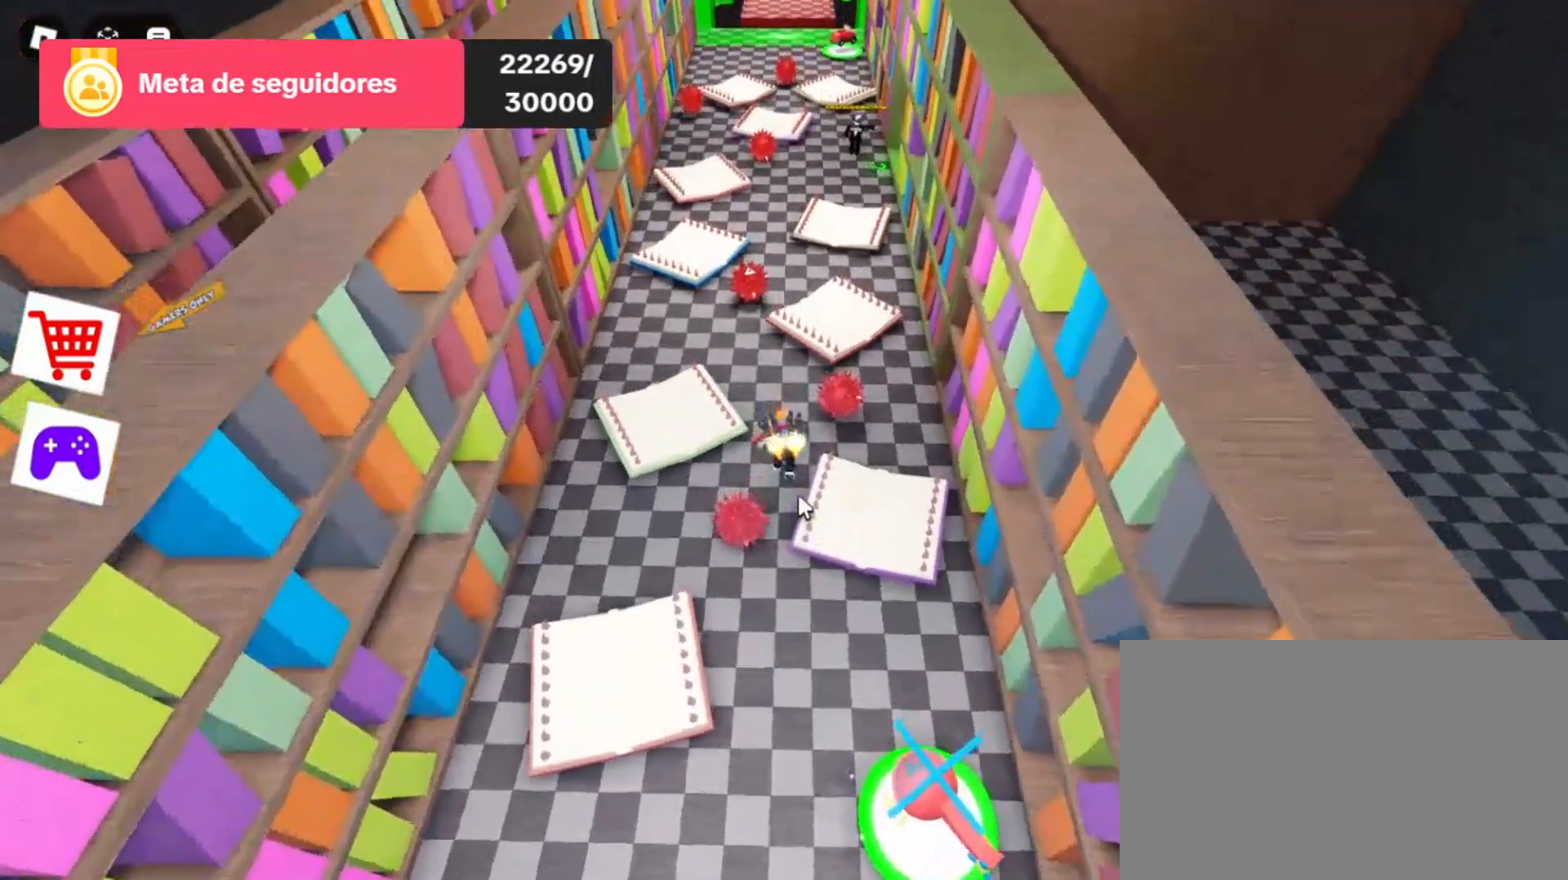
{"keys": ["w"], "mouse": ["right"], "events": []}
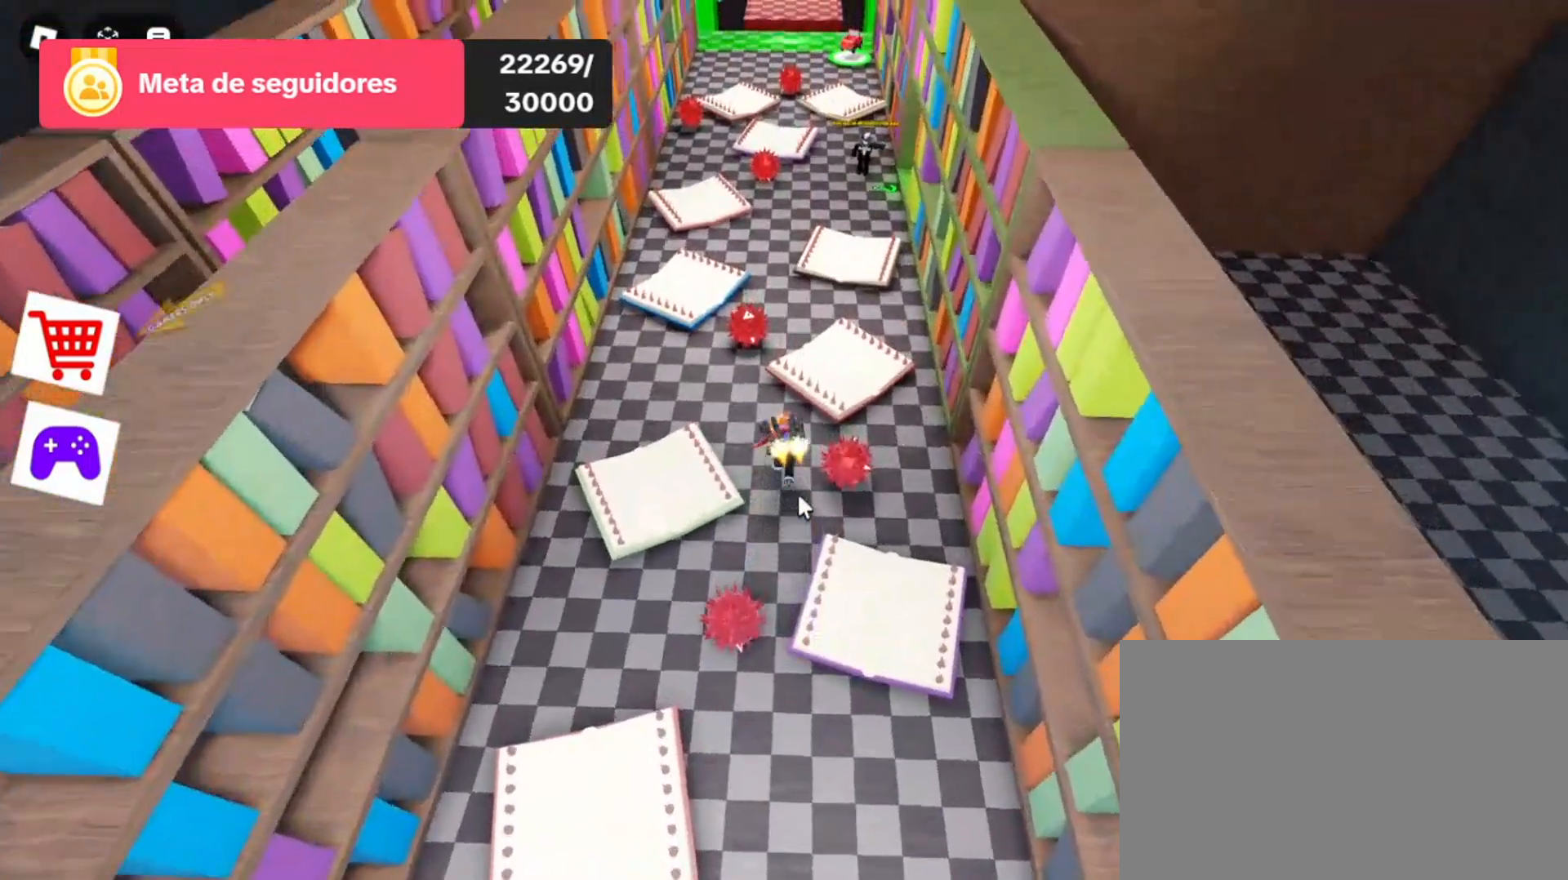
{"keys": [], "mouse": ["right"], "events": [[133, "a", "down"], [333, "a", "up"], [333, "w", "up"]]}
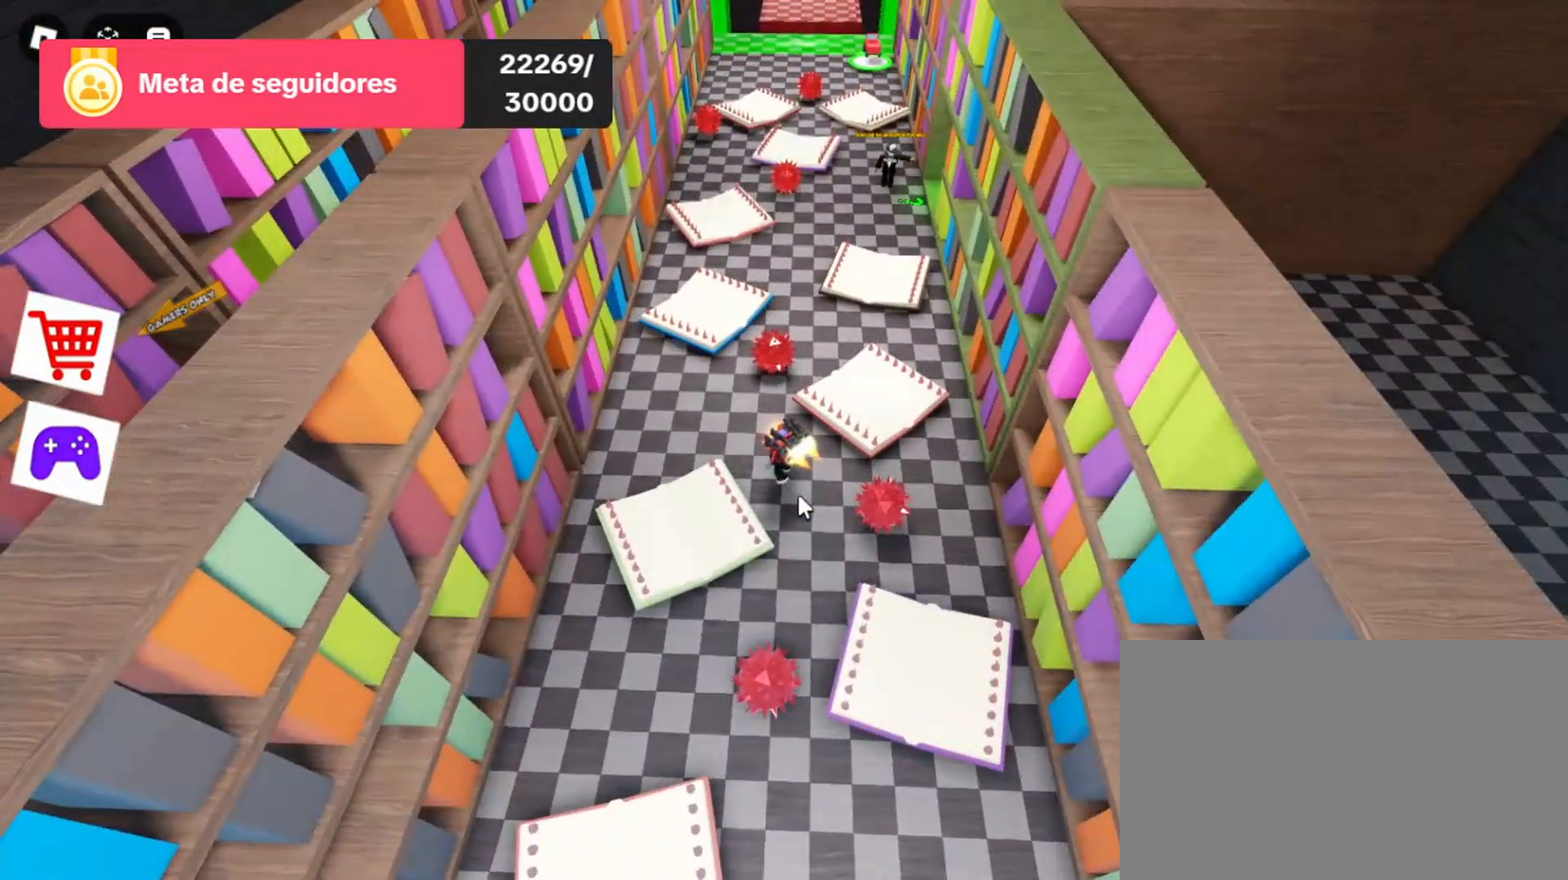
{"keys": [], "mouse": ["right"], "events": [[200, "w", "down"], [500, "w", "up"]]}
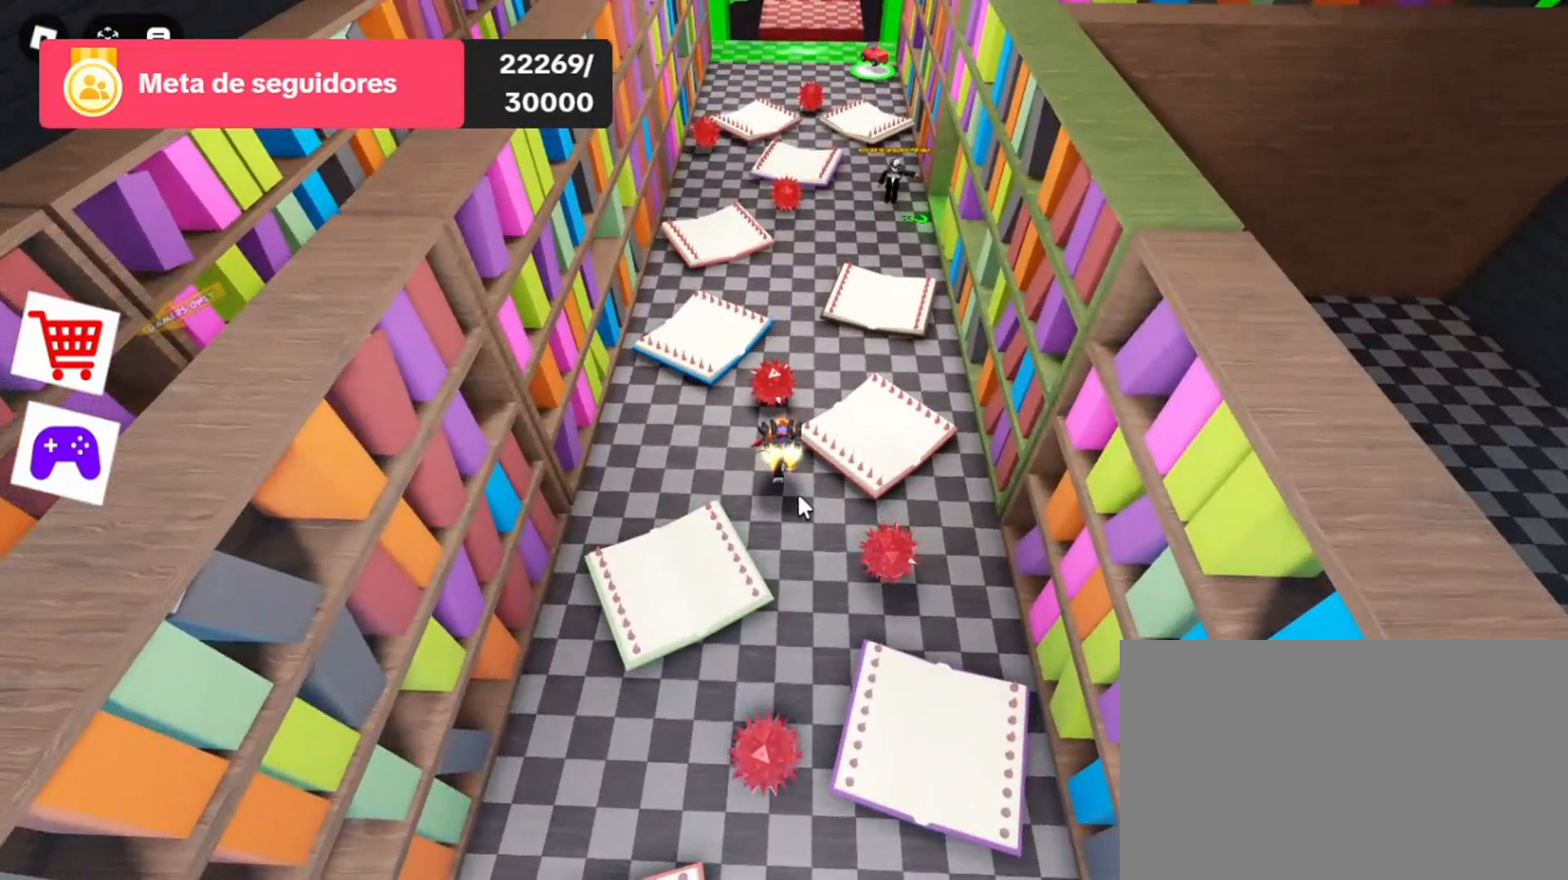
{"keys": ["a"], "mouse": ["right"], "events": [[100, "a", "down"], [200, "a", "up"], [467, "a", "down"]]}
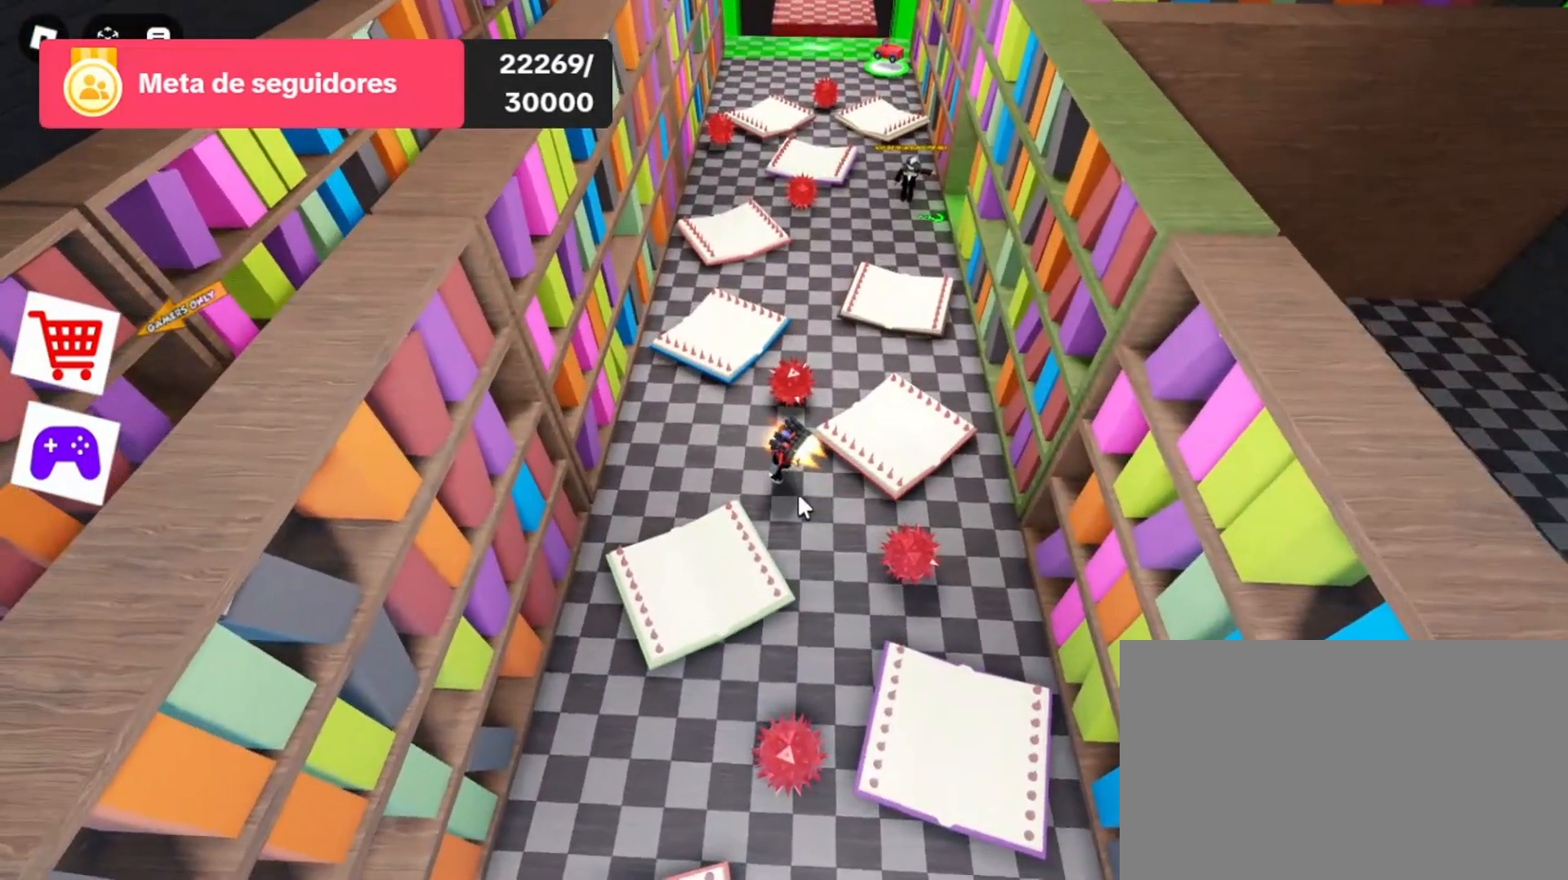
{"keys": [], "mouse": ["right"], "events": [[200, "a", "up"]]}